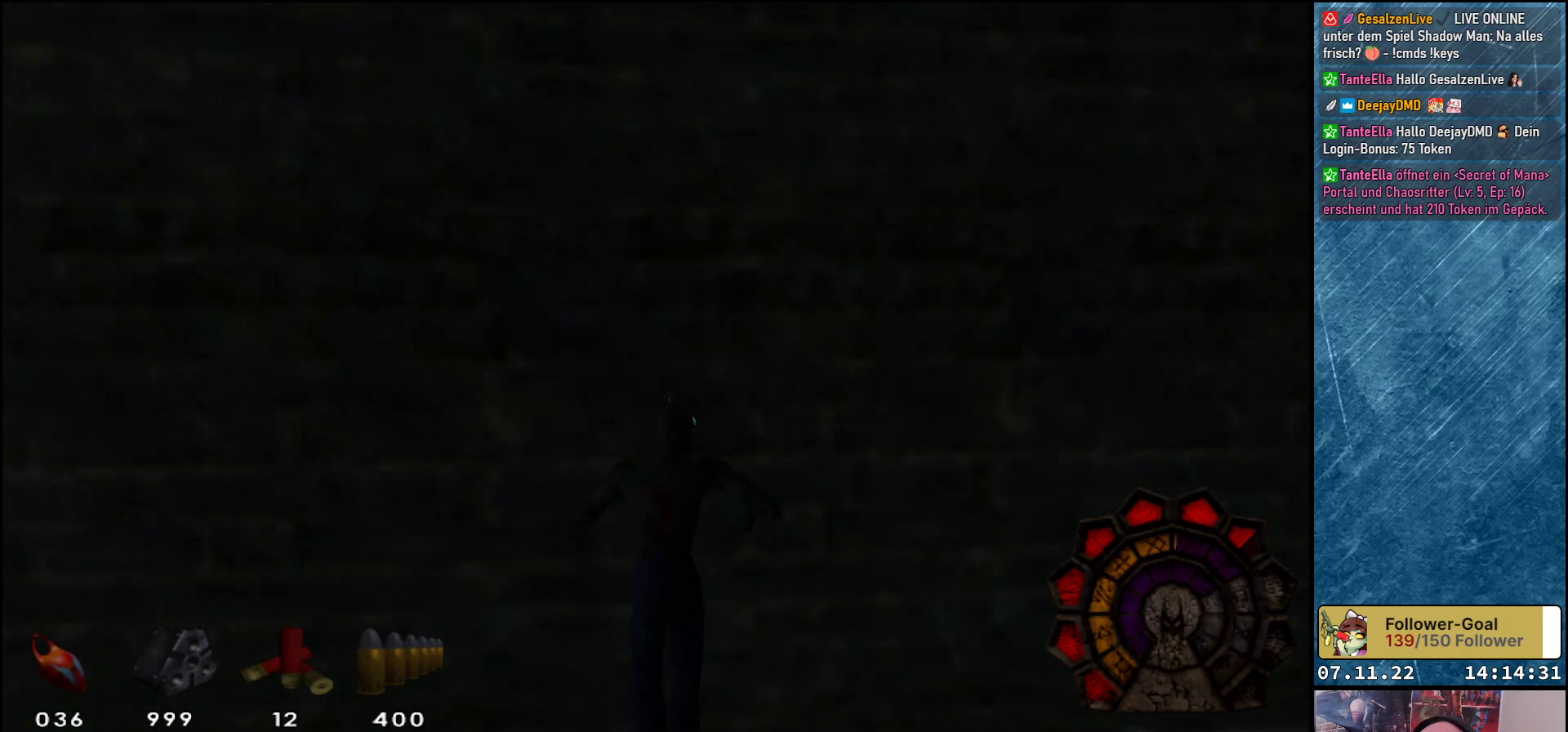
Gameplay with a controller (Xbox layout); each line is a JSON object with the inputs held at the frame after it. "events" lists button and stick changes between this image and that frame as [ms after this image, input, new state], when the widget could be followed in between. Not read: right_stick.
{"buttons": [], "left_stick": "center", "events": [[333, "Y", "up"], [417, "DPAD_UP", "up"]]}
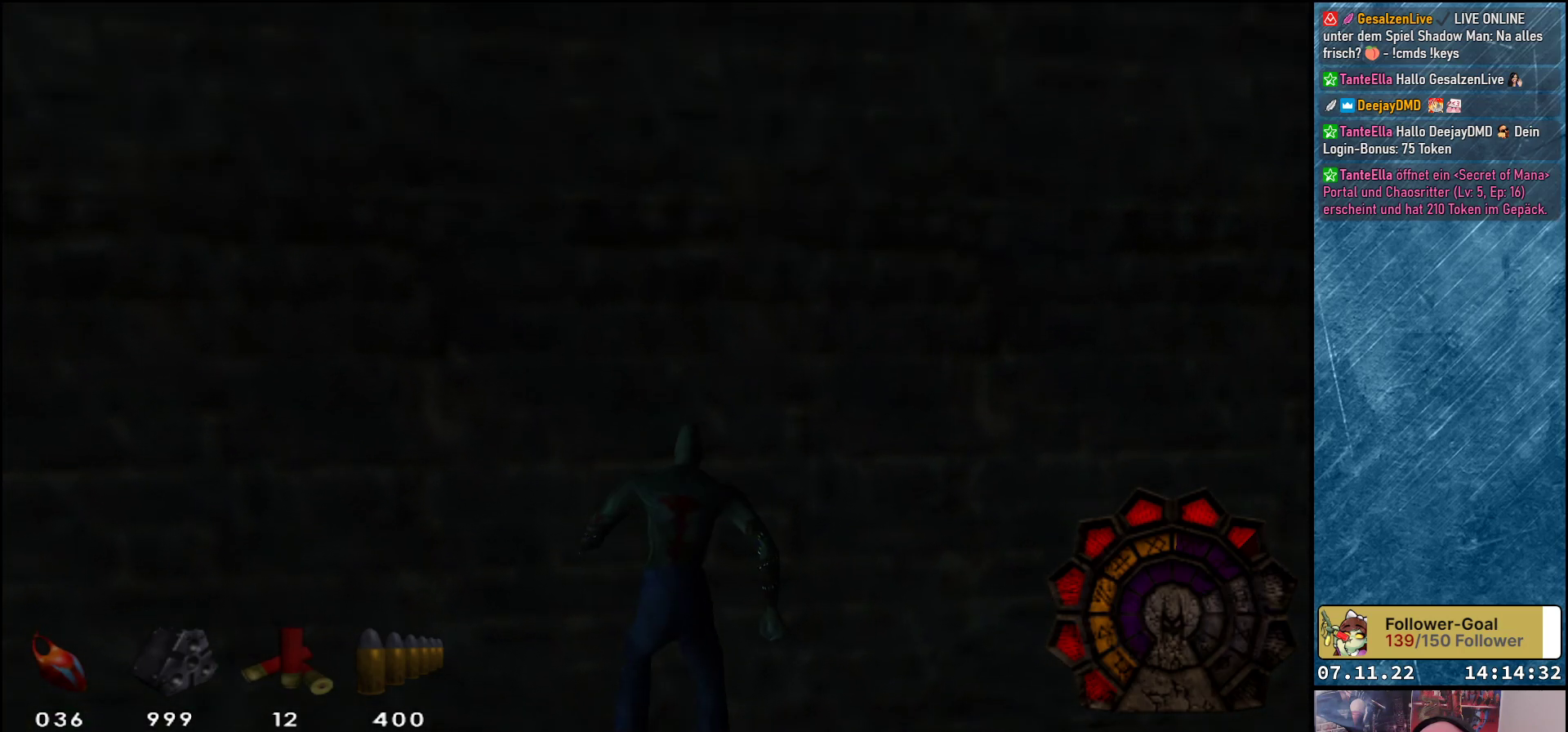
{"buttons": [], "left_stick": "center", "events": []}
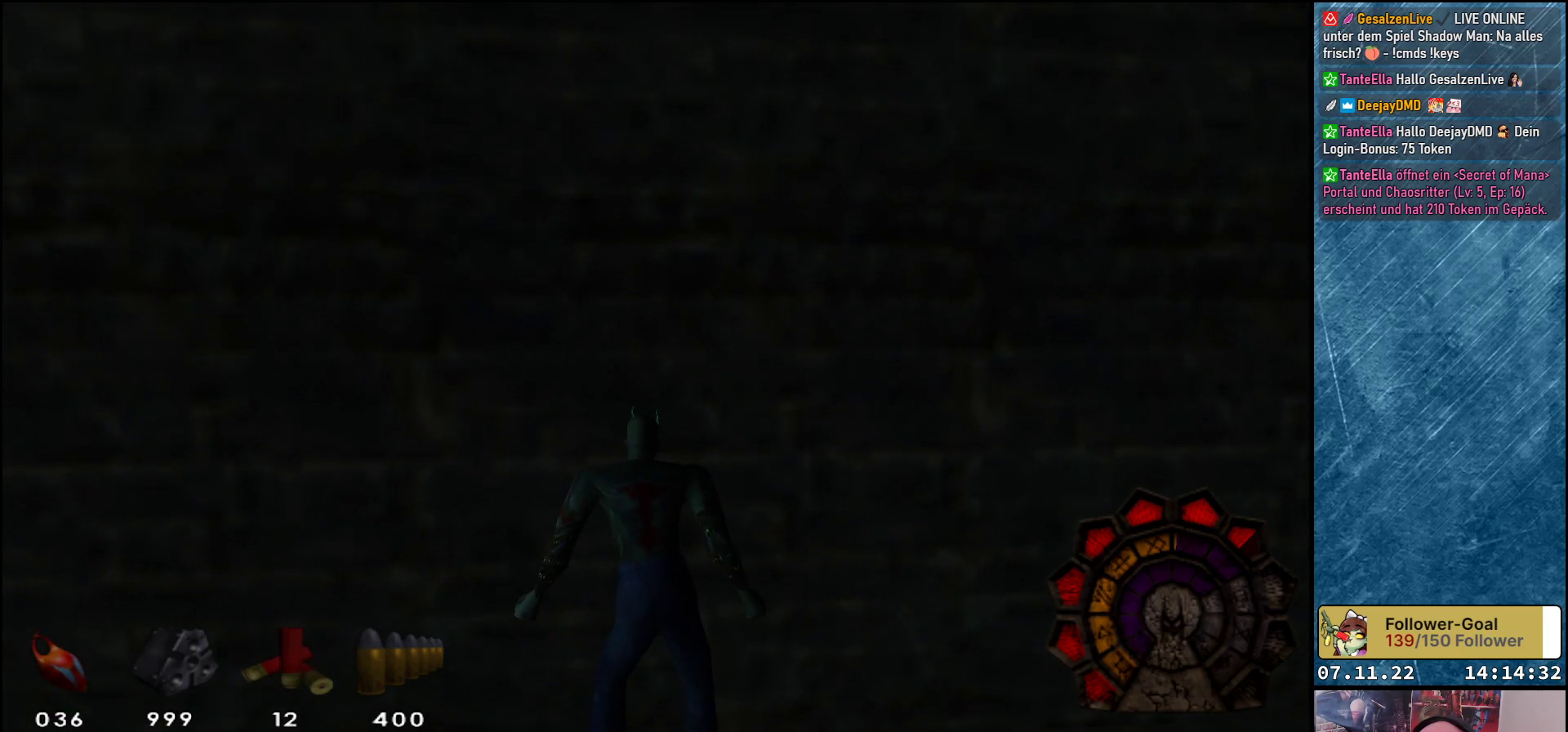
{"buttons": [], "left_stick": "center", "events": []}
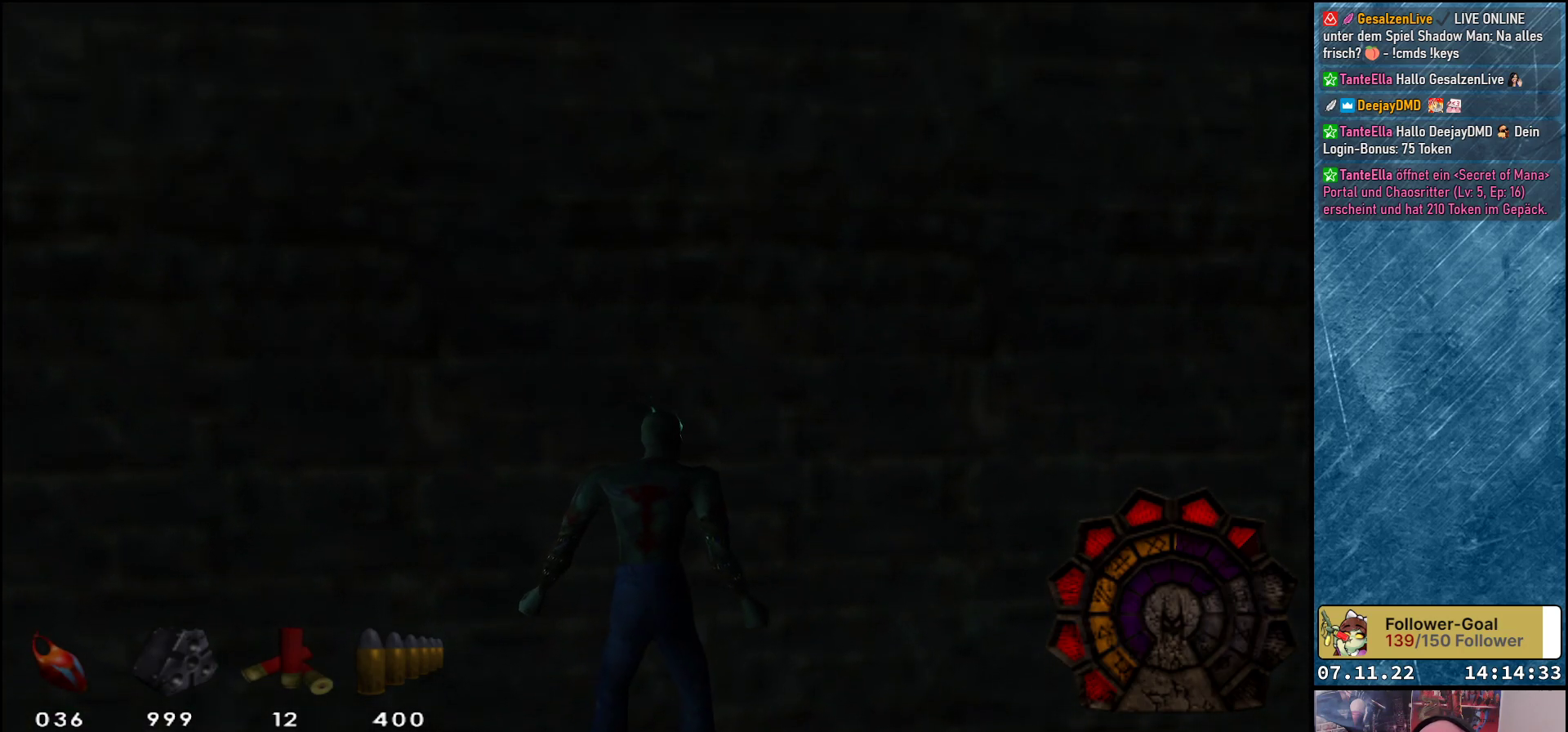
{"buttons": ["DPAD_UP", "DPAD_RIGHT"], "left_stick": "center", "events": [[383, "DPAD_UP", "down"], [467, "DPAD_RIGHT", "down"]]}
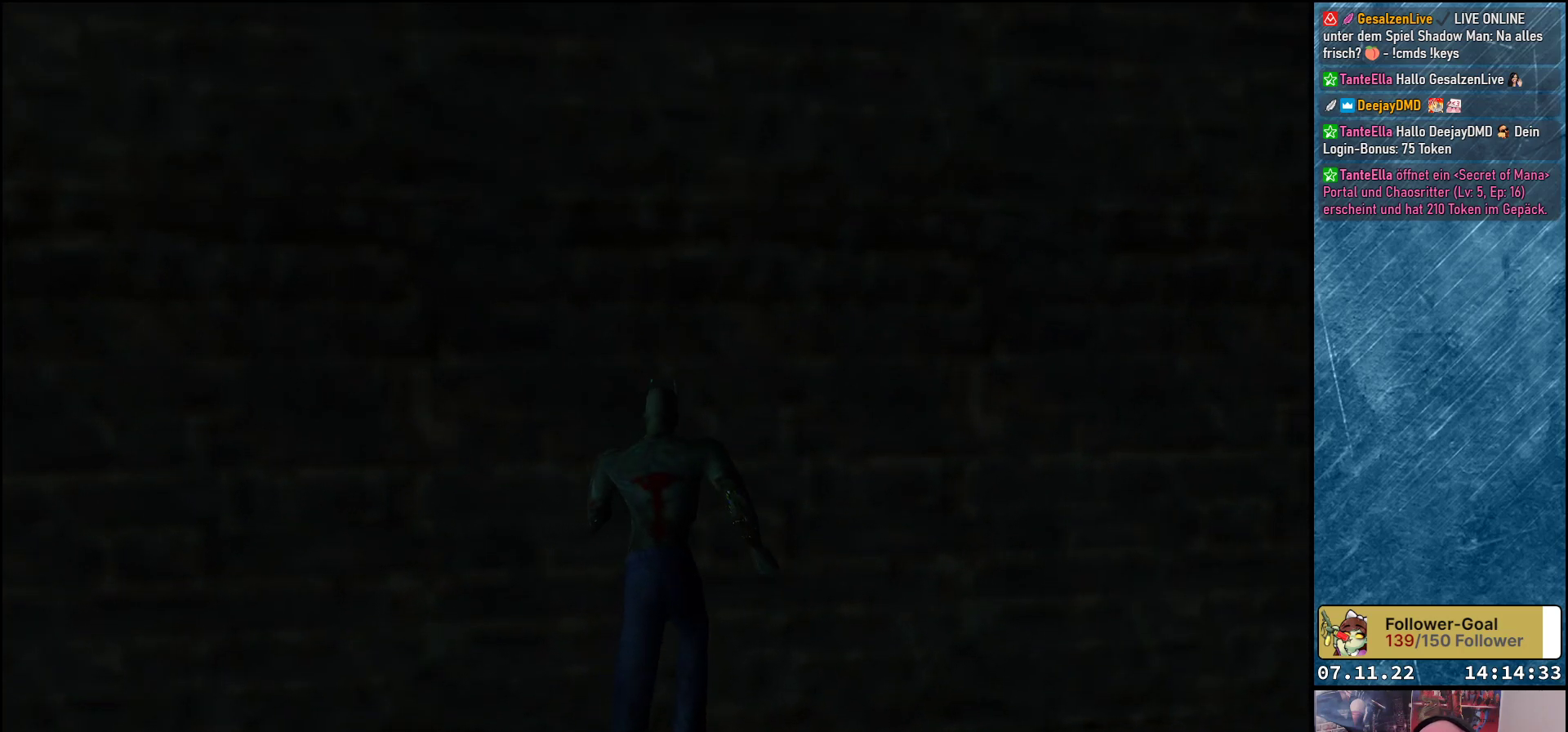
{"buttons": ["DPAD_UP", "DPAD_LEFT"], "left_stick": "center", "events": [[383, "DPAD_RIGHT", "up"], [483, "DPAD_LEFT", "down"]]}
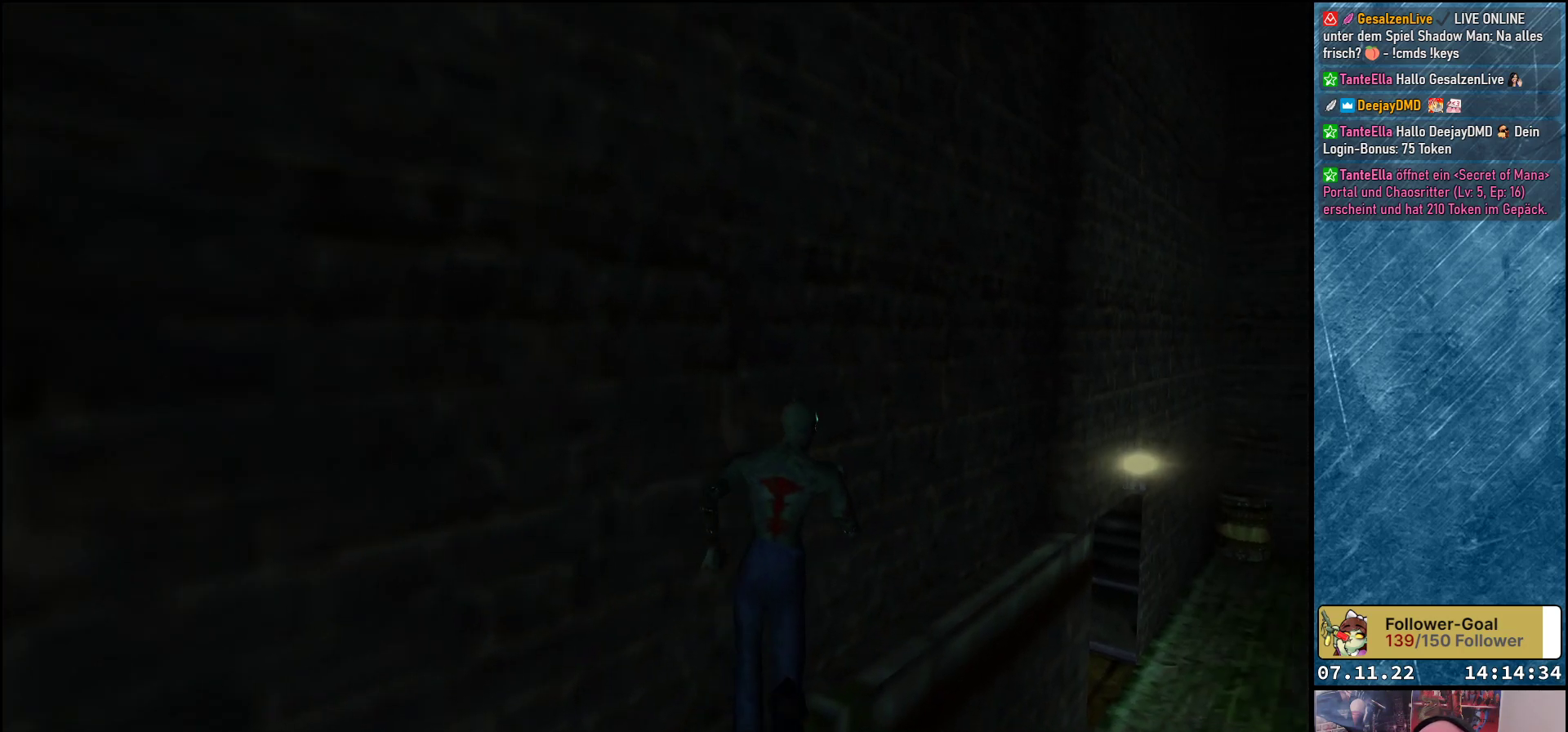
{"buttons": ["DPAD_UP", "DPAD_RIGHT"], "left_stick": "center", "events": [[200, "DPAD_LEFT", "up"], [417, "DPAD_RIGHT", "down"]]}
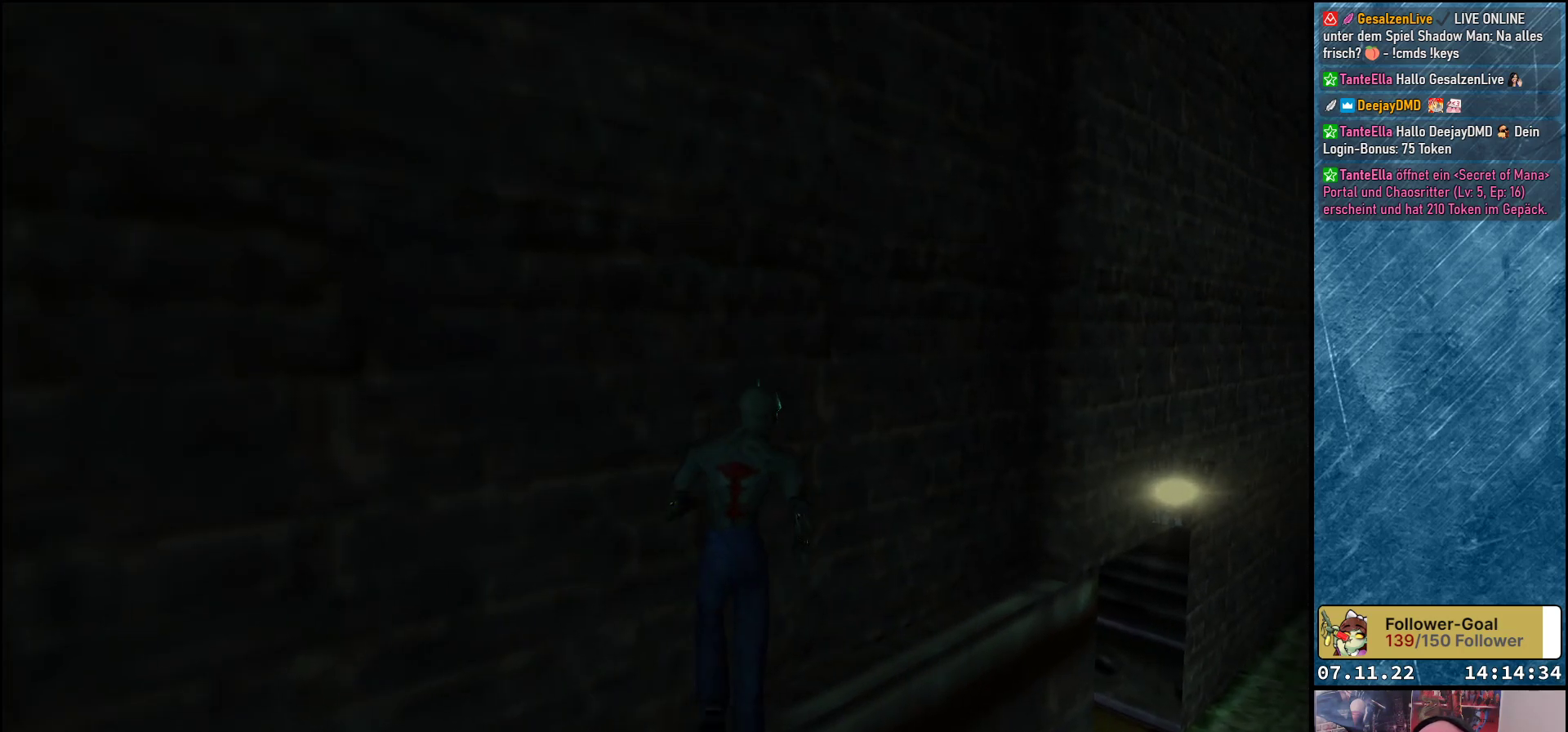
{"buttons": ["DPAD_UP", "DPAD_RIGHT"], "left_stick": "center", "events": [[183, "DPAD_RIGHT", "up"], [383, "DPAD_RIGHT", "down"]]}
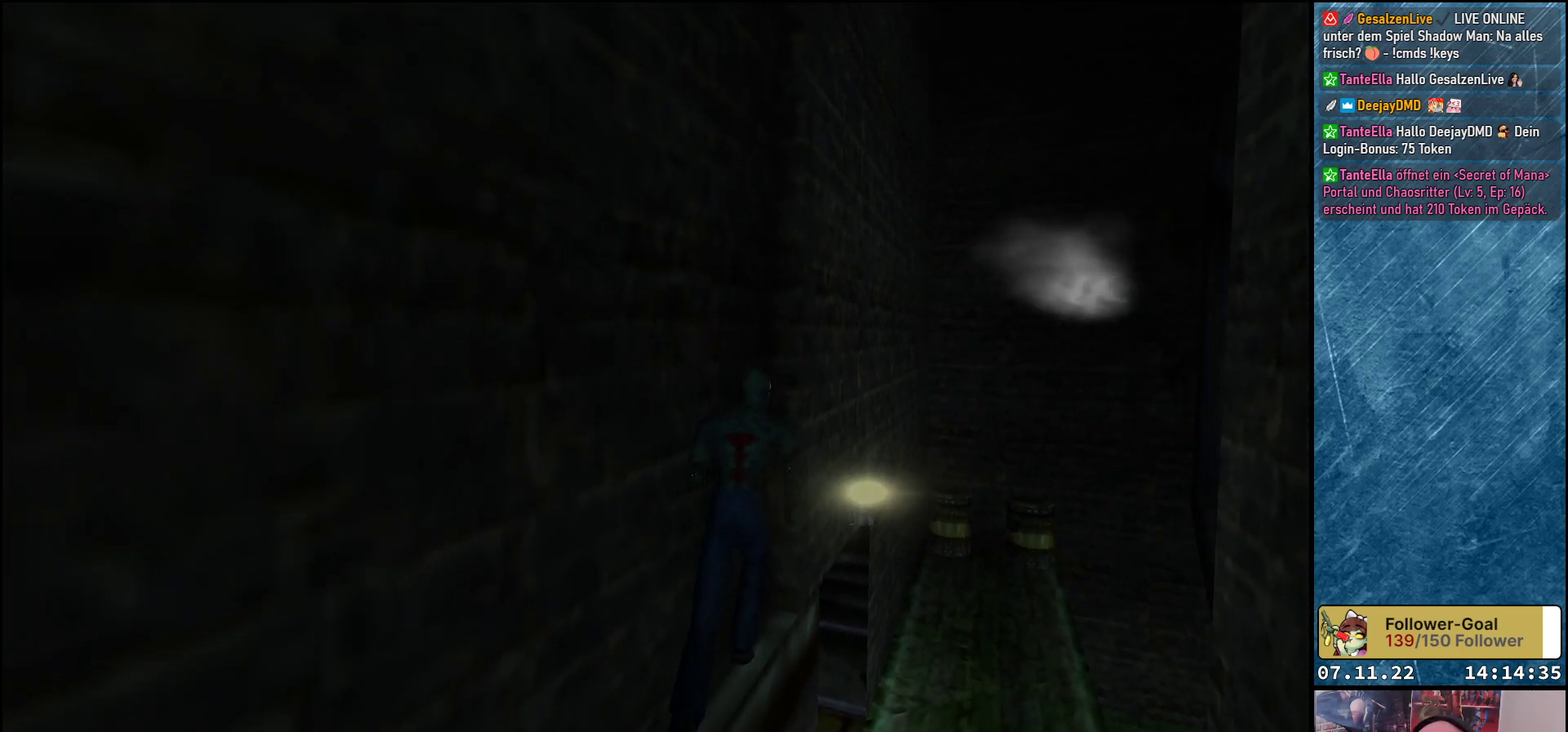
{"buttons": ["DPAD_UP"], "left_stick": "center", "events": [[100, "DPAD_RIGHT", "up"]]}
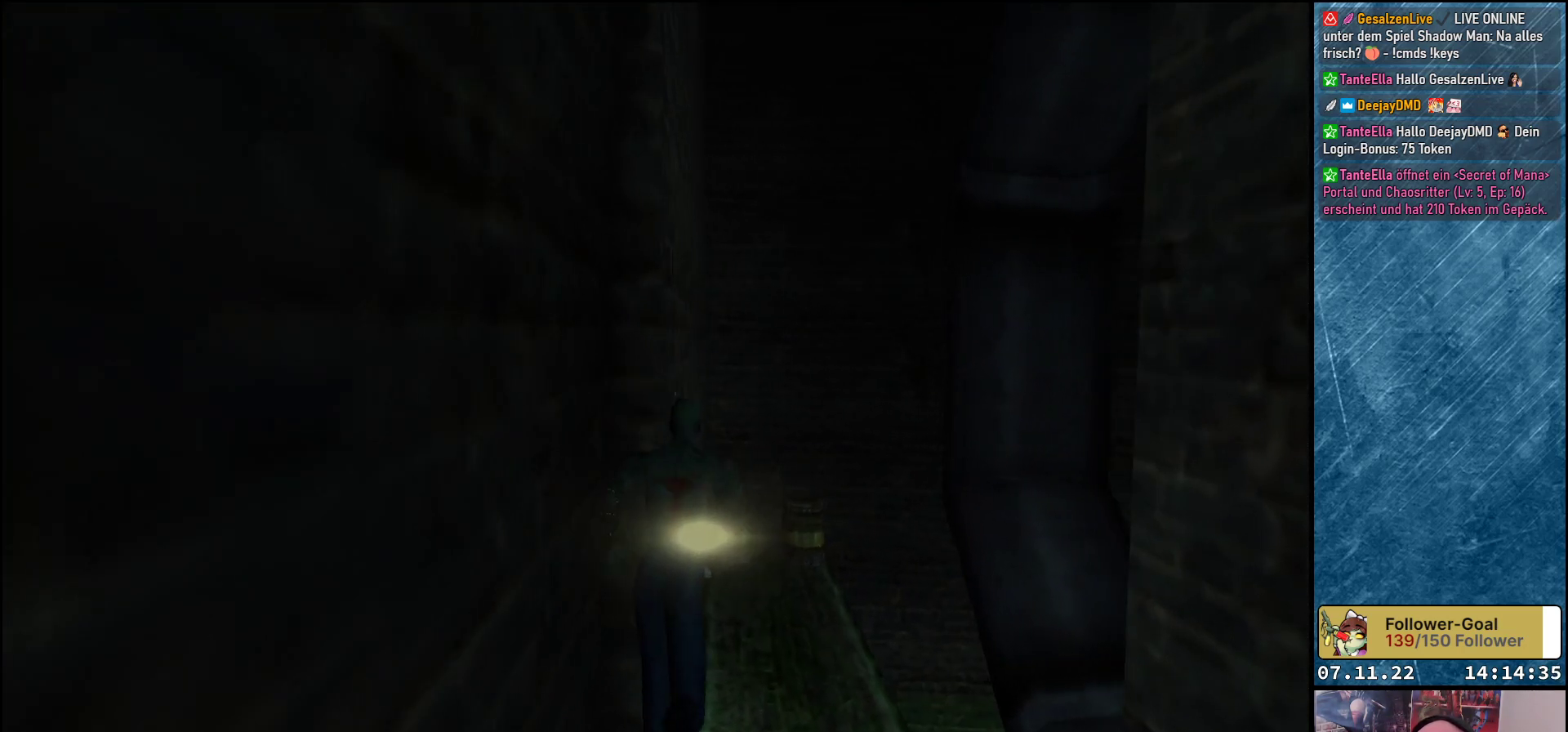
{"buttons": ["DPAD_UP"], "left_stick": "center", "events": [[150, "DPAD_RIGHT", "down"], [300, "DPAD_RIGHT", "up"]]}
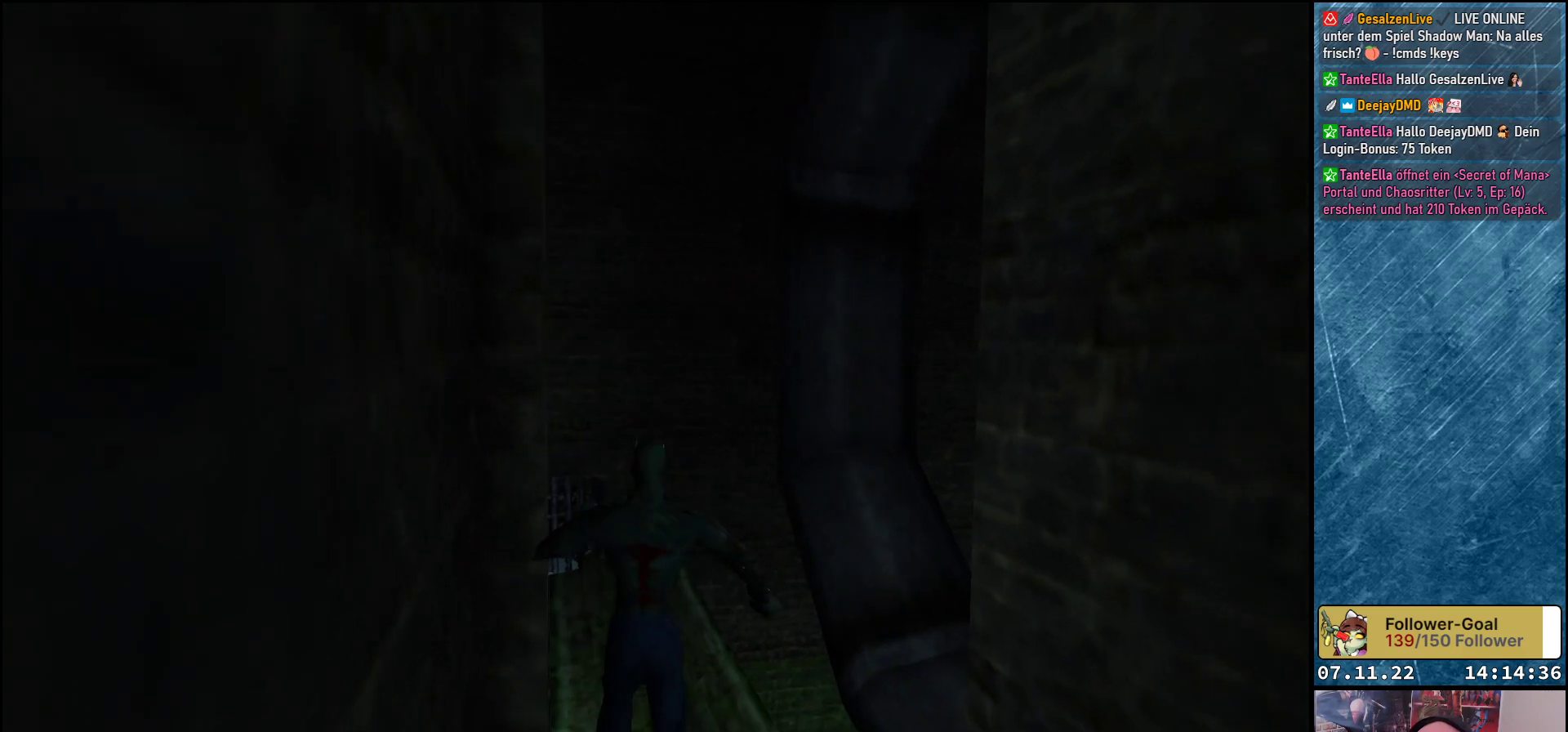
{"buttons": ["DPAD_UP", "DPAD_LEFT"], "left_stick": "center", "events": [[100, "DPAD_LEFT", "down"]]}
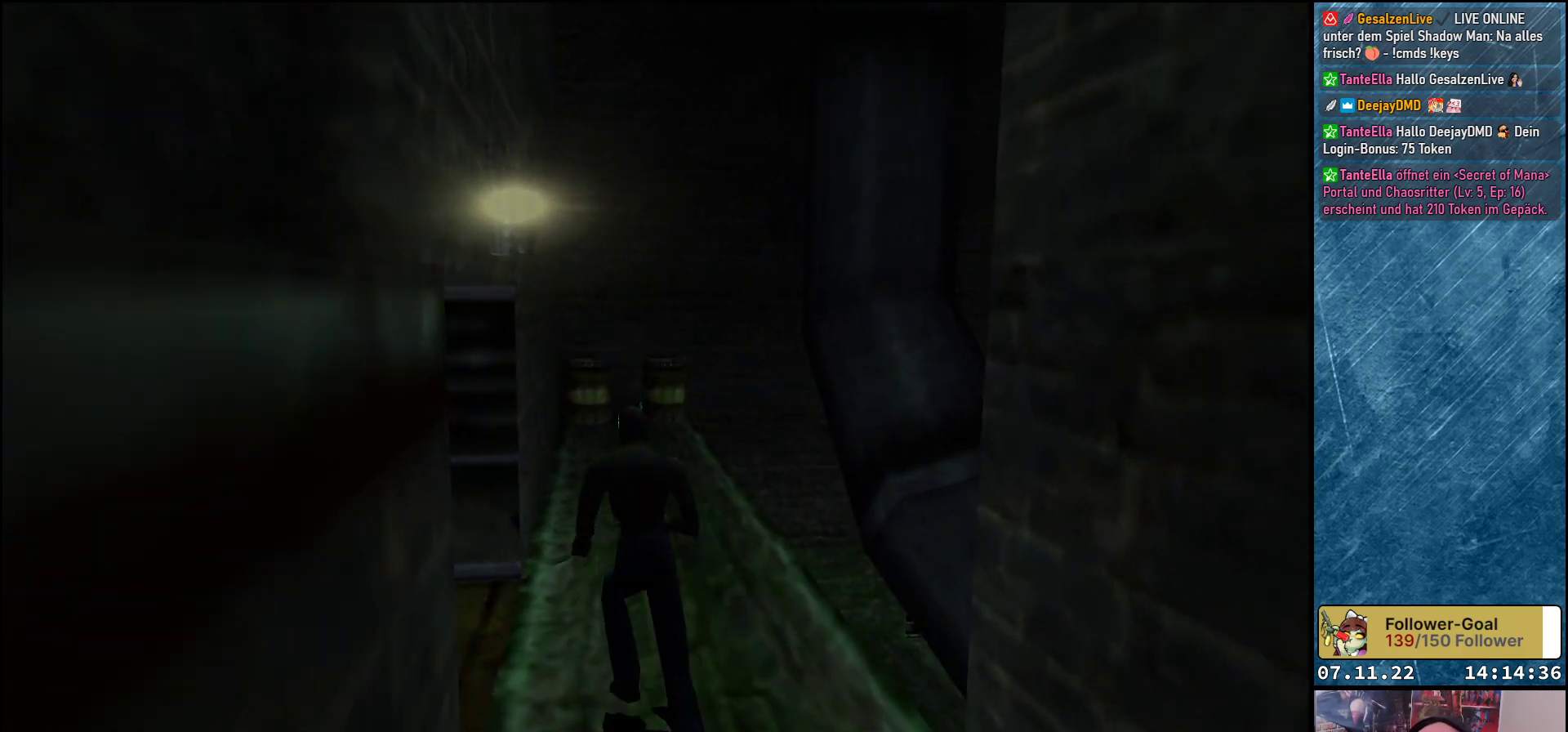
{"buttons": ["DPAD_LEFT"], "left_stick": "center", "events": [[167, "DPAD_UP", "up"], [217, "DPAD_LEFT", "up"], [283, "DPAD_LEFT", "down"]]}
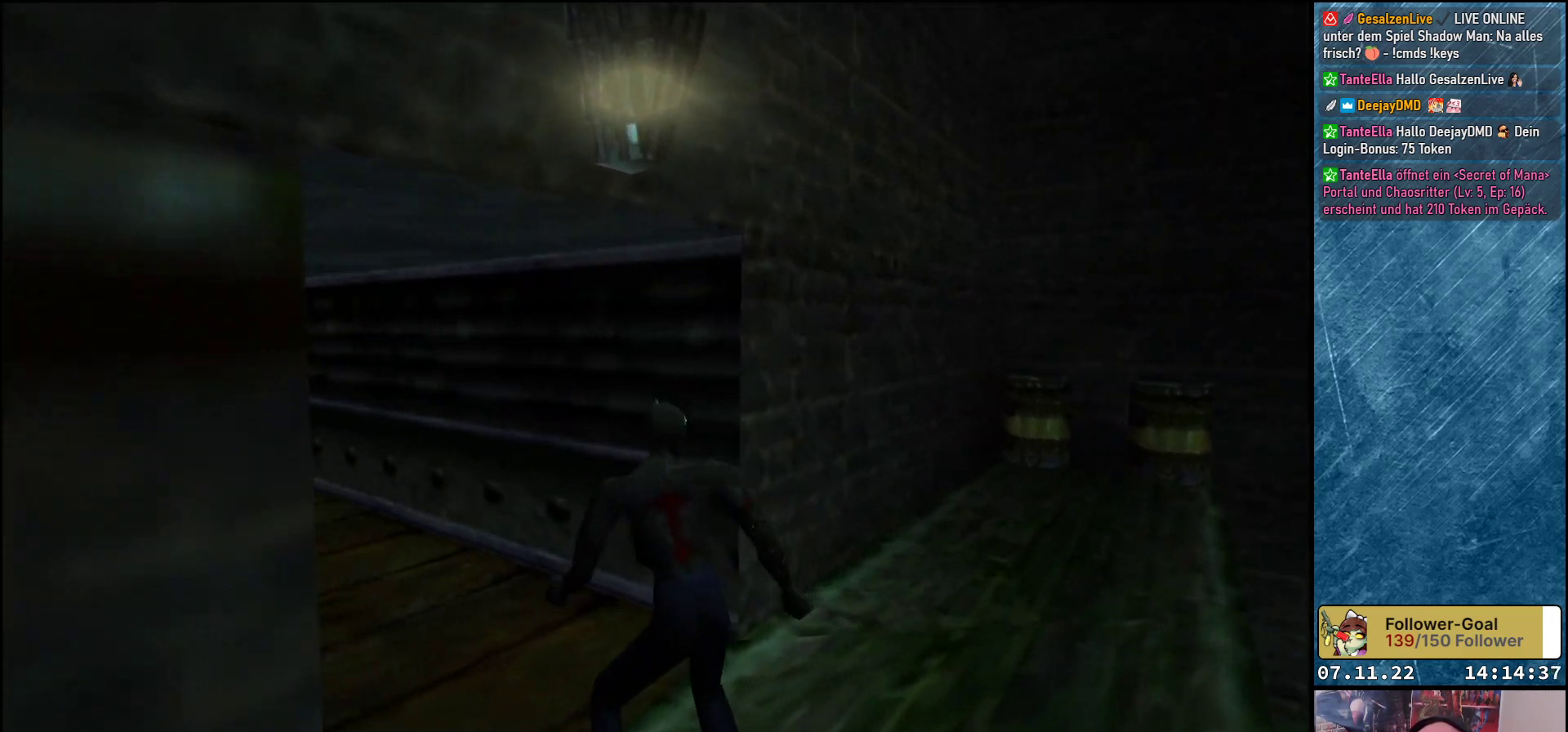
{"buttons": ["DPAD_RIGHT"], "left_stick": "center", "events": [[150, "DPAD_LEFT", "up"], [500, "DPAD_RIGHT", "down"]]}
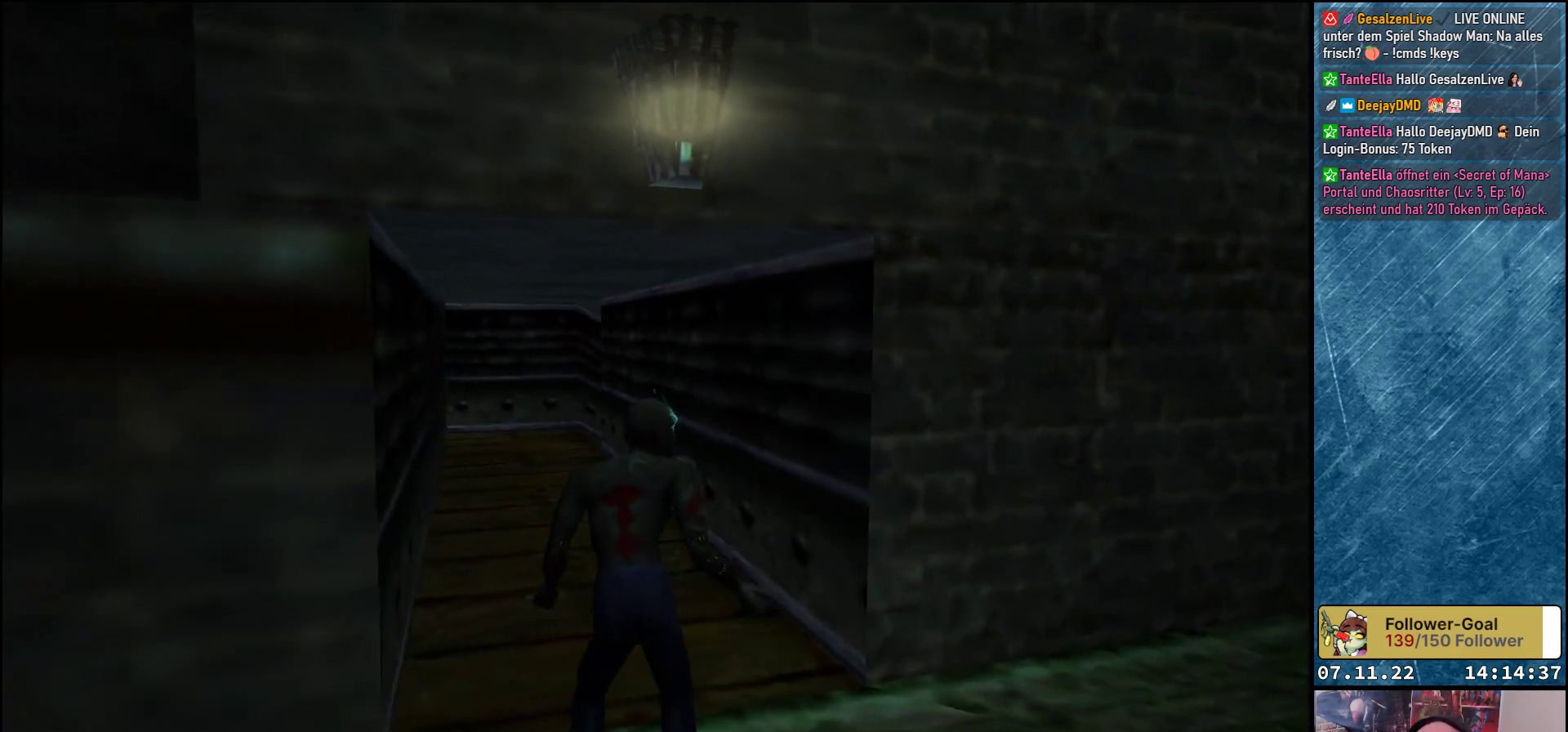
{"buttons": ["DPAD_RIGHT"], "left_stick": "center", "events": []}
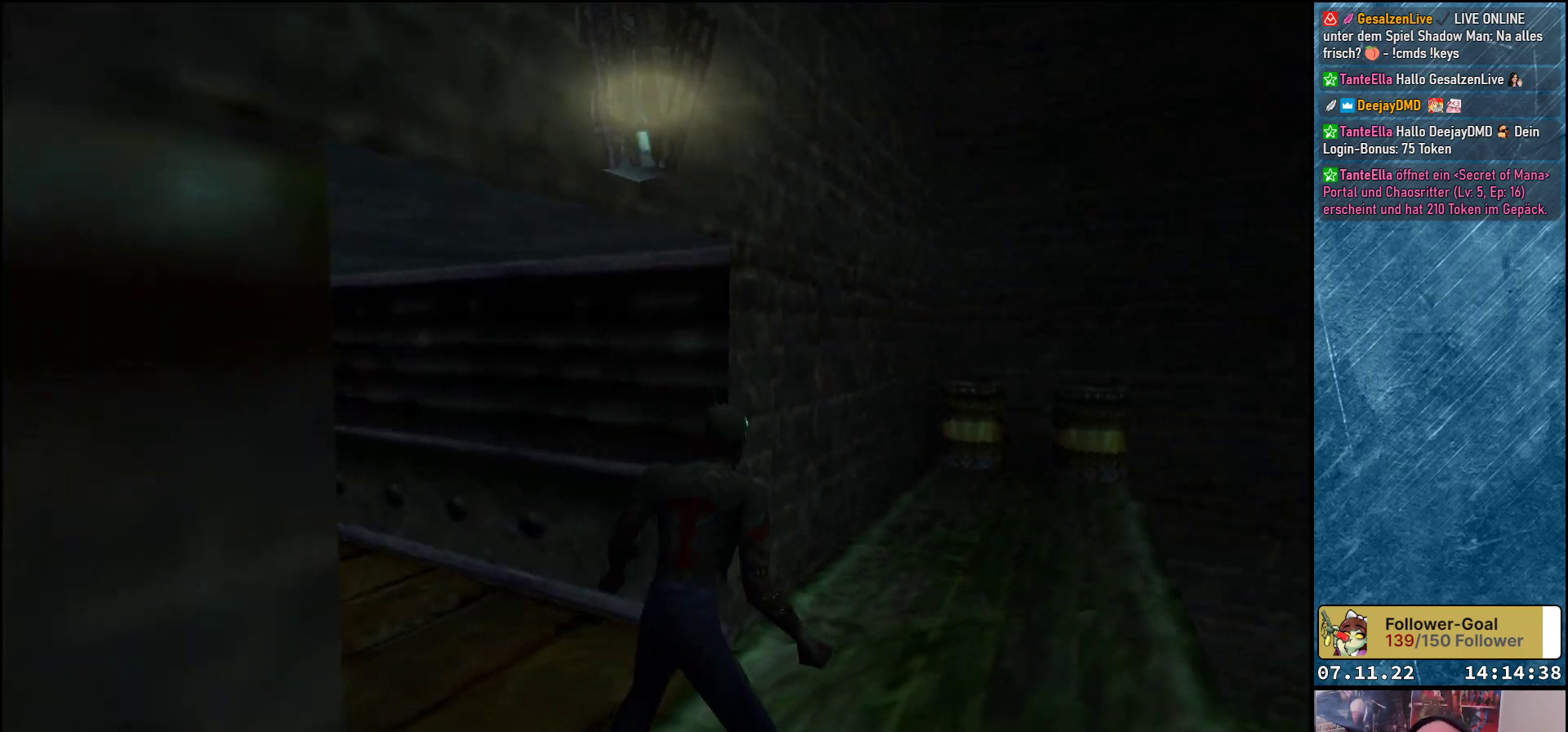
{"buttons": ["DPAD_UP"], "left_stick": "center", "events": [[67, "DPAD_RIGHT", "up"], [67, "DPAD_UP", "down"], [317, "A", "down"], [417, "A", "up"]]}
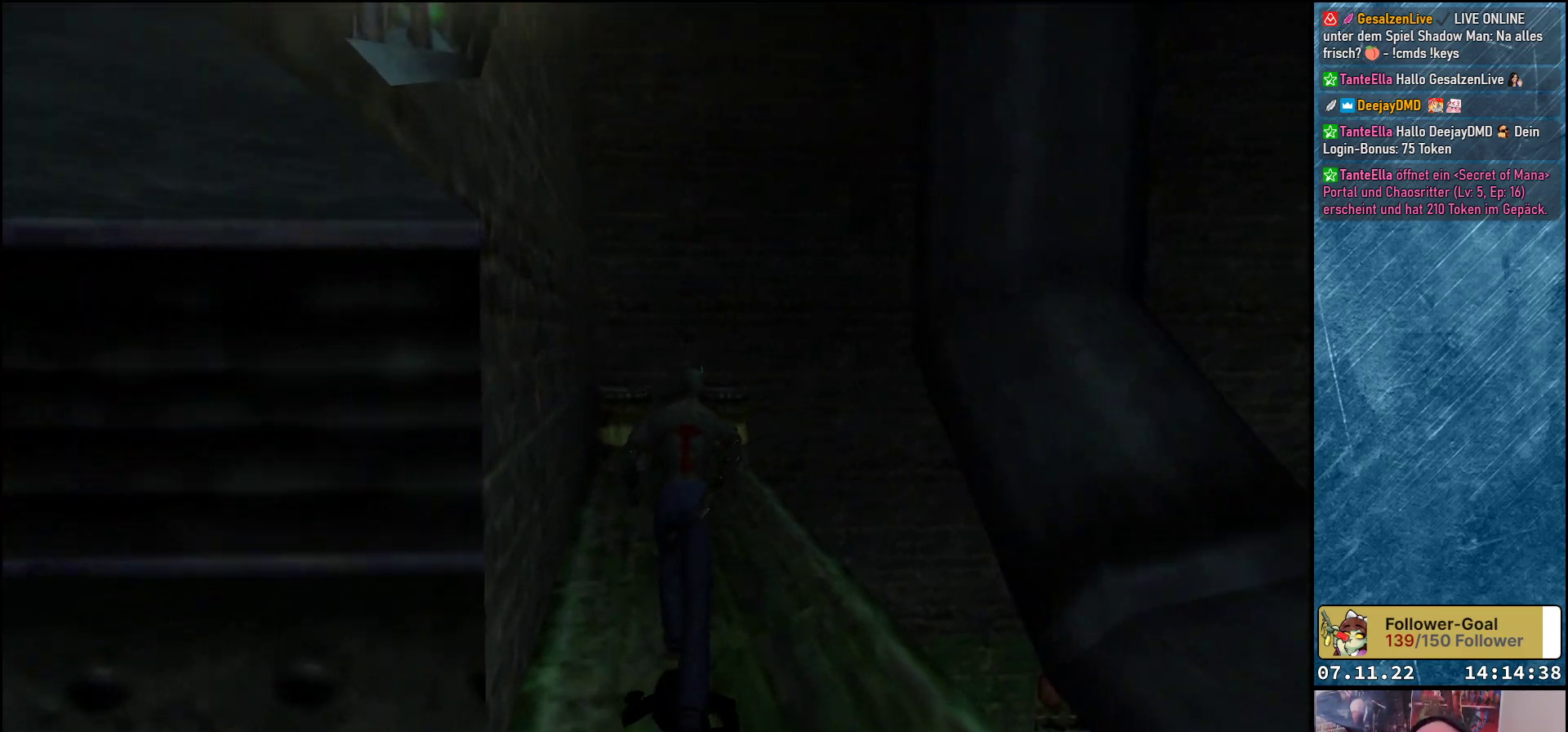
{"buttons": [], "left_stick": "center", "events": [[383, "DPAD_UP", "up"]]}
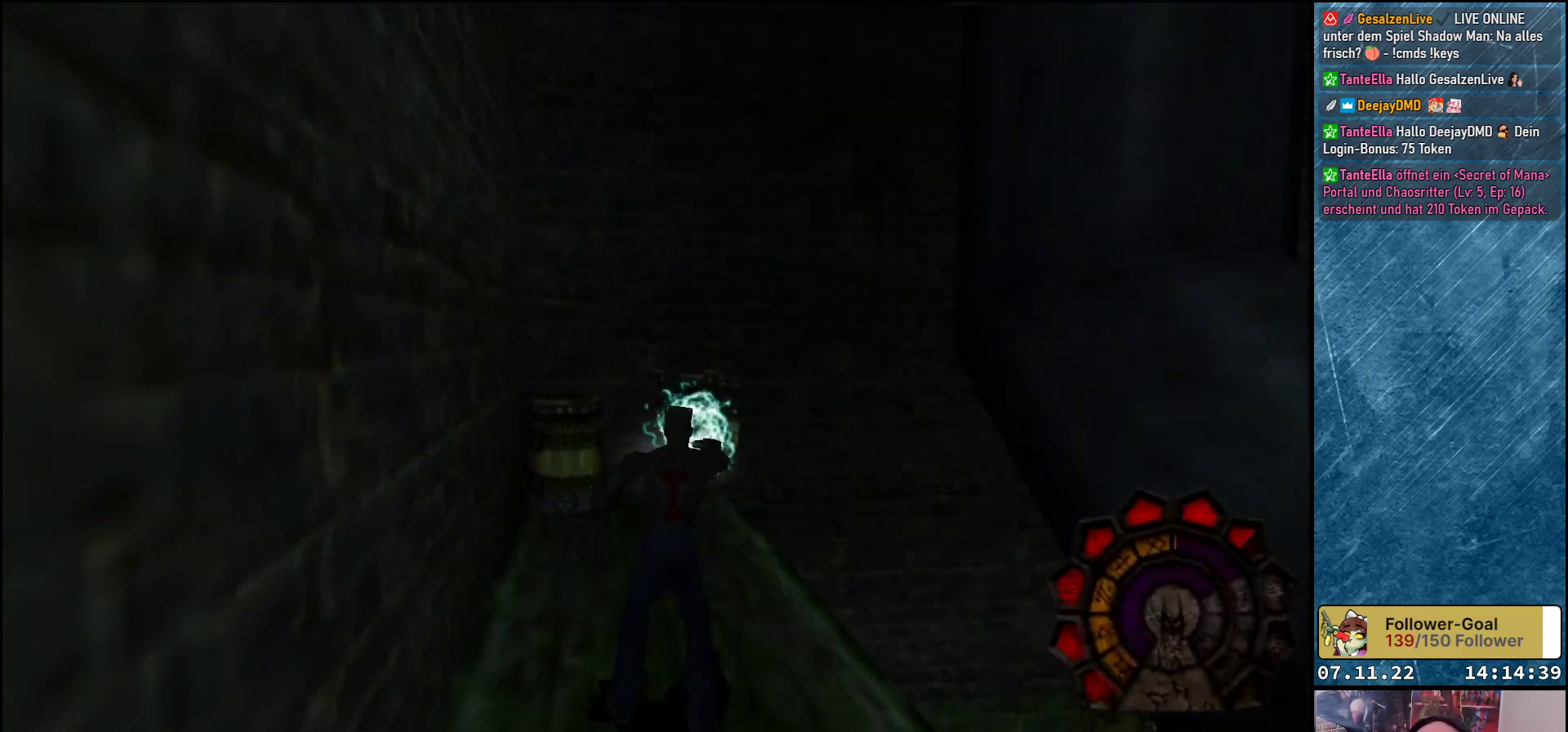
{"buttons": ["DPAD_UP"], "left_stick": "center", "events": [[150, "DPAD_UP", "down"], [167, "DPAD_LEFT", "down"], [317, "DPAD_LEFT", "up"], [367, "A", "down"], [483, "A", "up"]]}
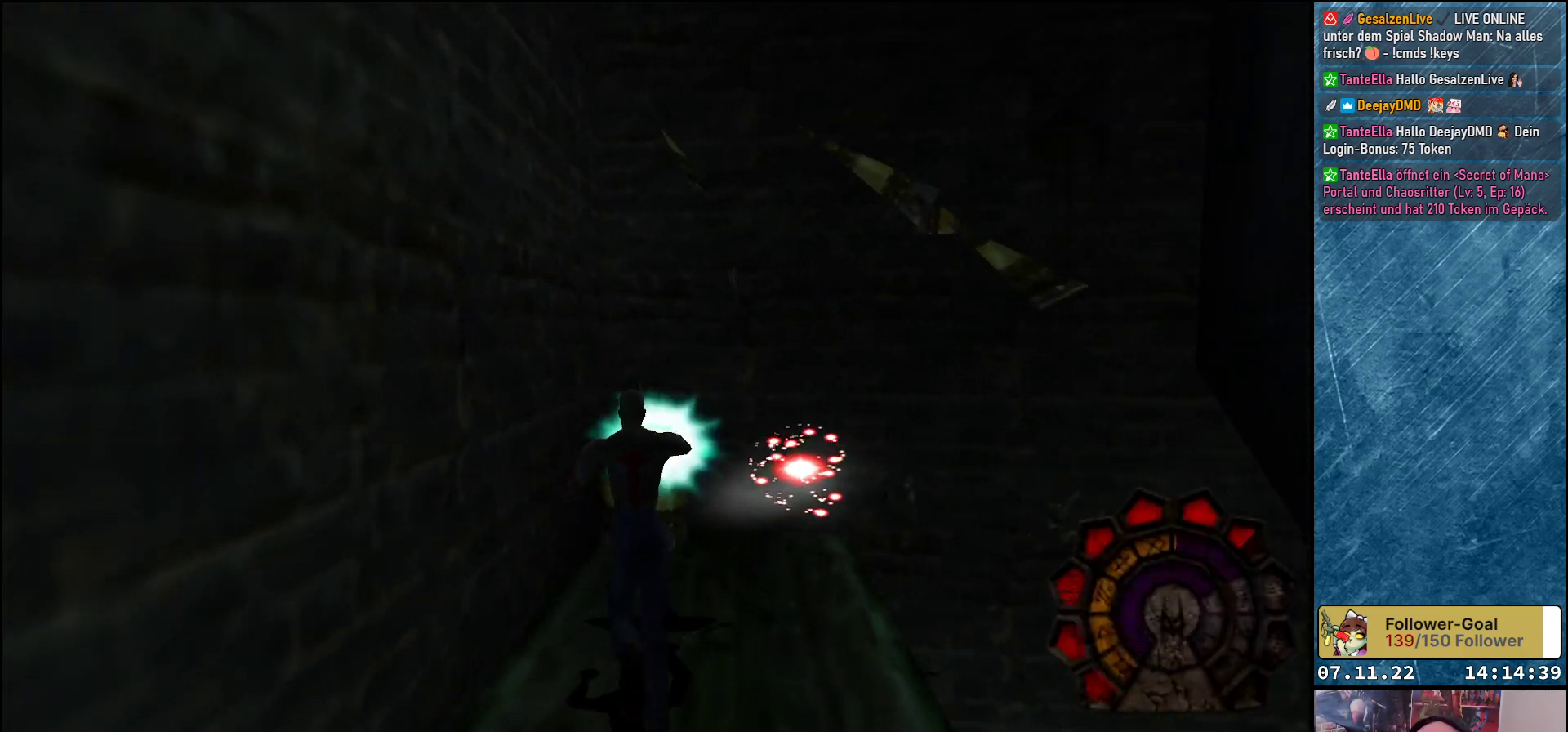
{"buttons": ["DPAD_UP", "DPAD_RIGHT"], "left_stick": "center", "events": [[67, "DPAD_RIGHT", "down"]]}
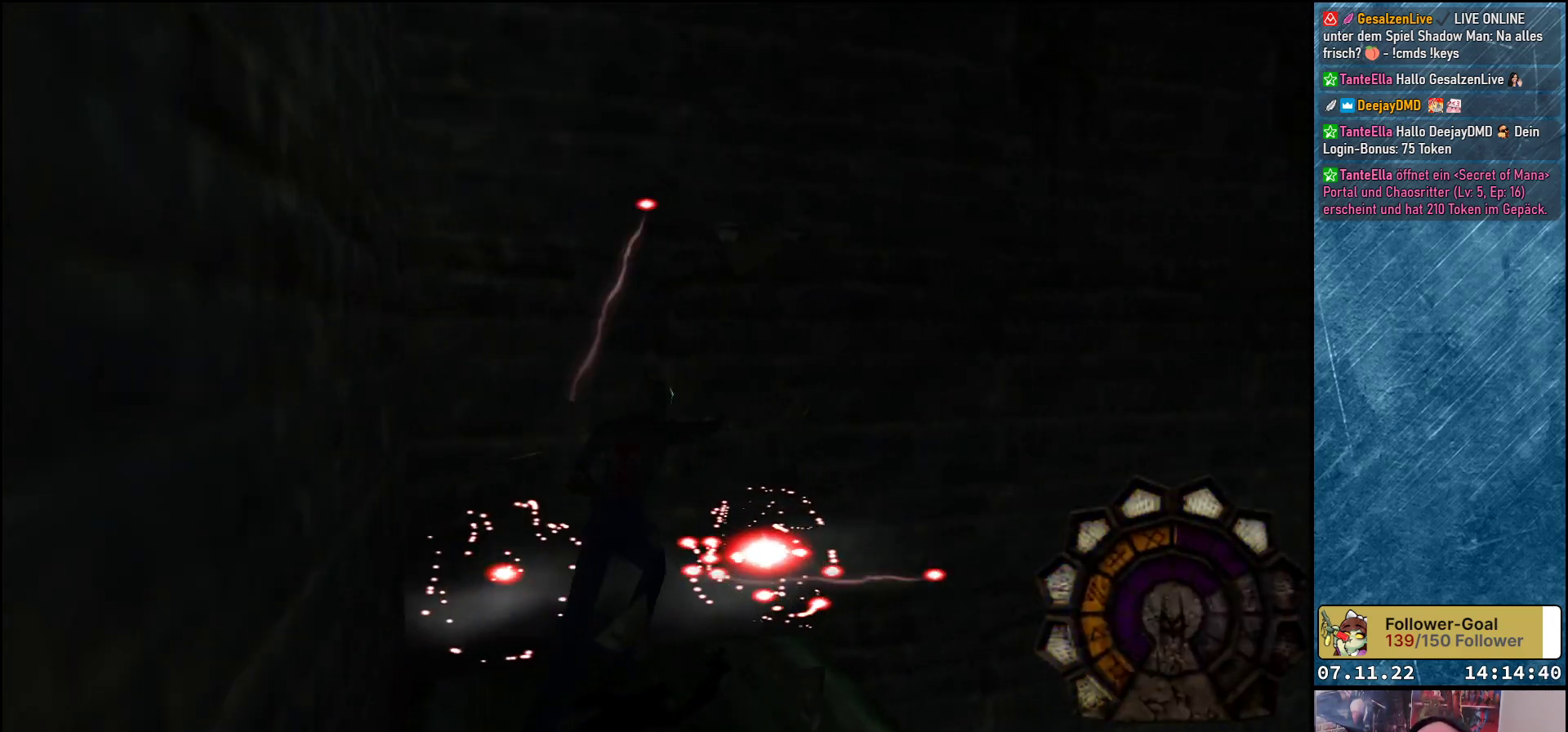
{"buttons": ["DPAD_UP"], "left_stick": "center", "events": [[17, "DPAD_UP", "up"], [383, "DPAD_RIGHT", "up"], [400, "DPAD_UP", "down"]]}
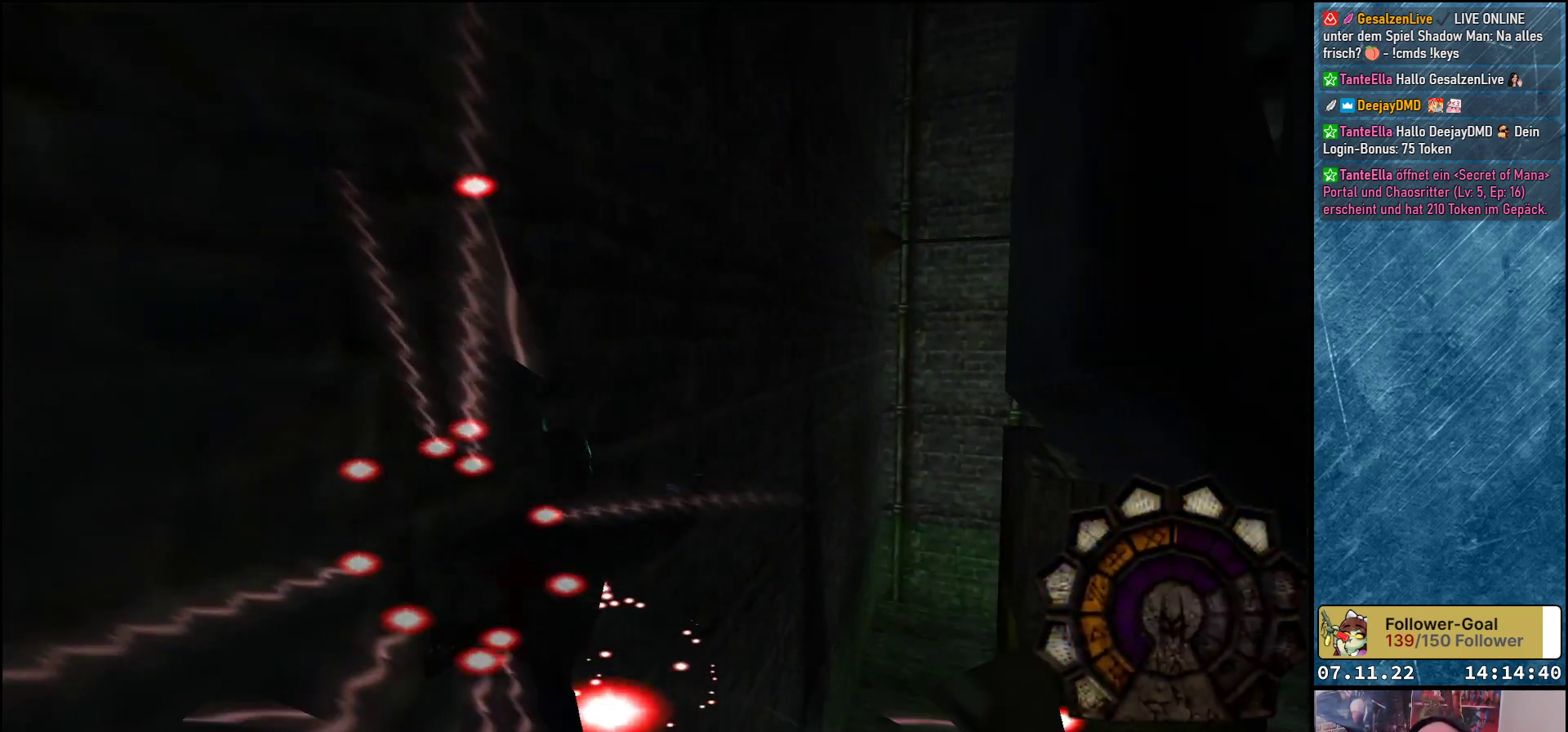
{"buttons": ["DPAD_RIGHT"], "left_stick": "center", "events": [[33, "DPAD_UP", "up"], [250, "DPAD_RIGHT", "down"]]}
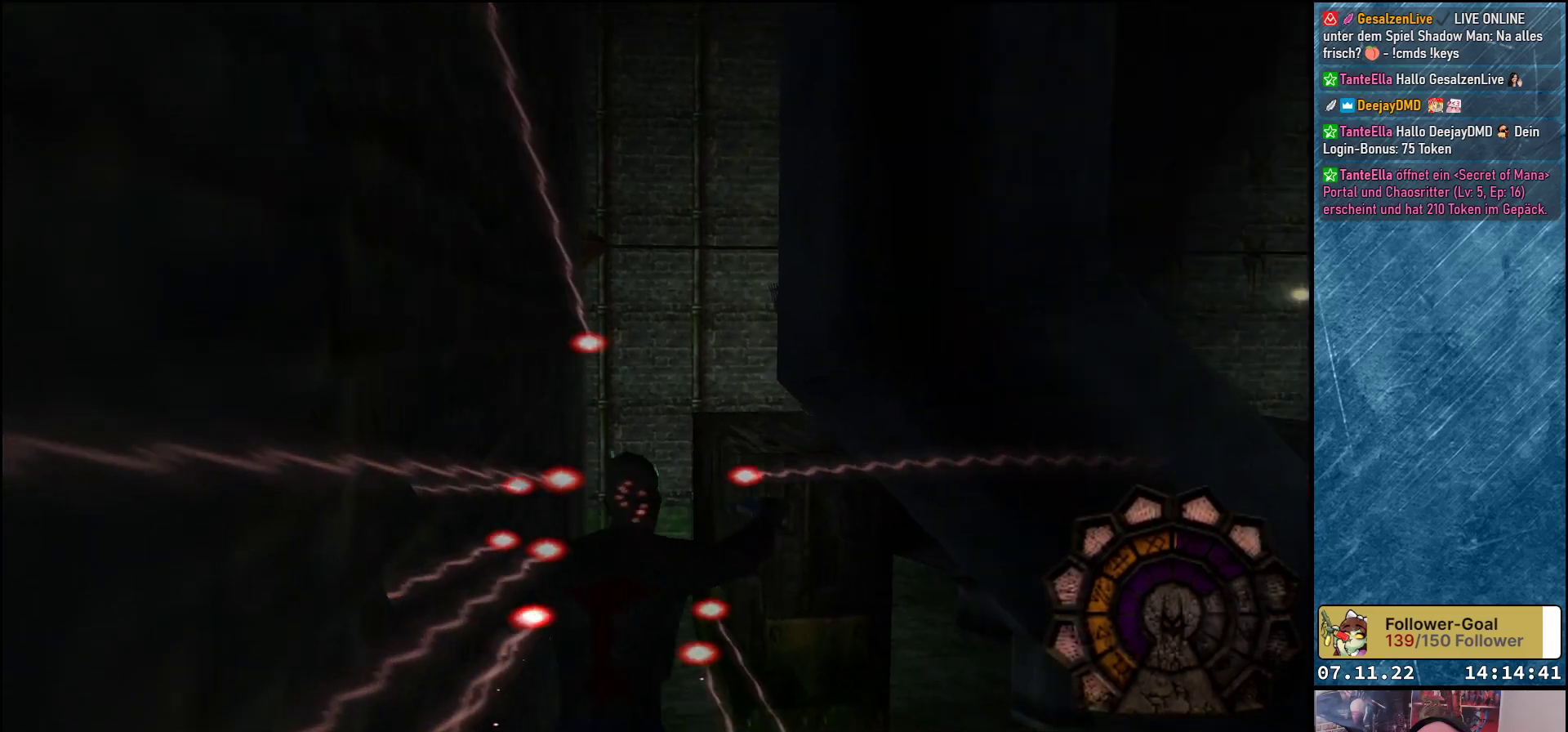
{"buttons": ["DPAD_RIGHT"], "left_stick": "center", "events": [[117, "DPAD_RIGHT", "up"], [300, "DPAD_RIGHT", "down"]]}
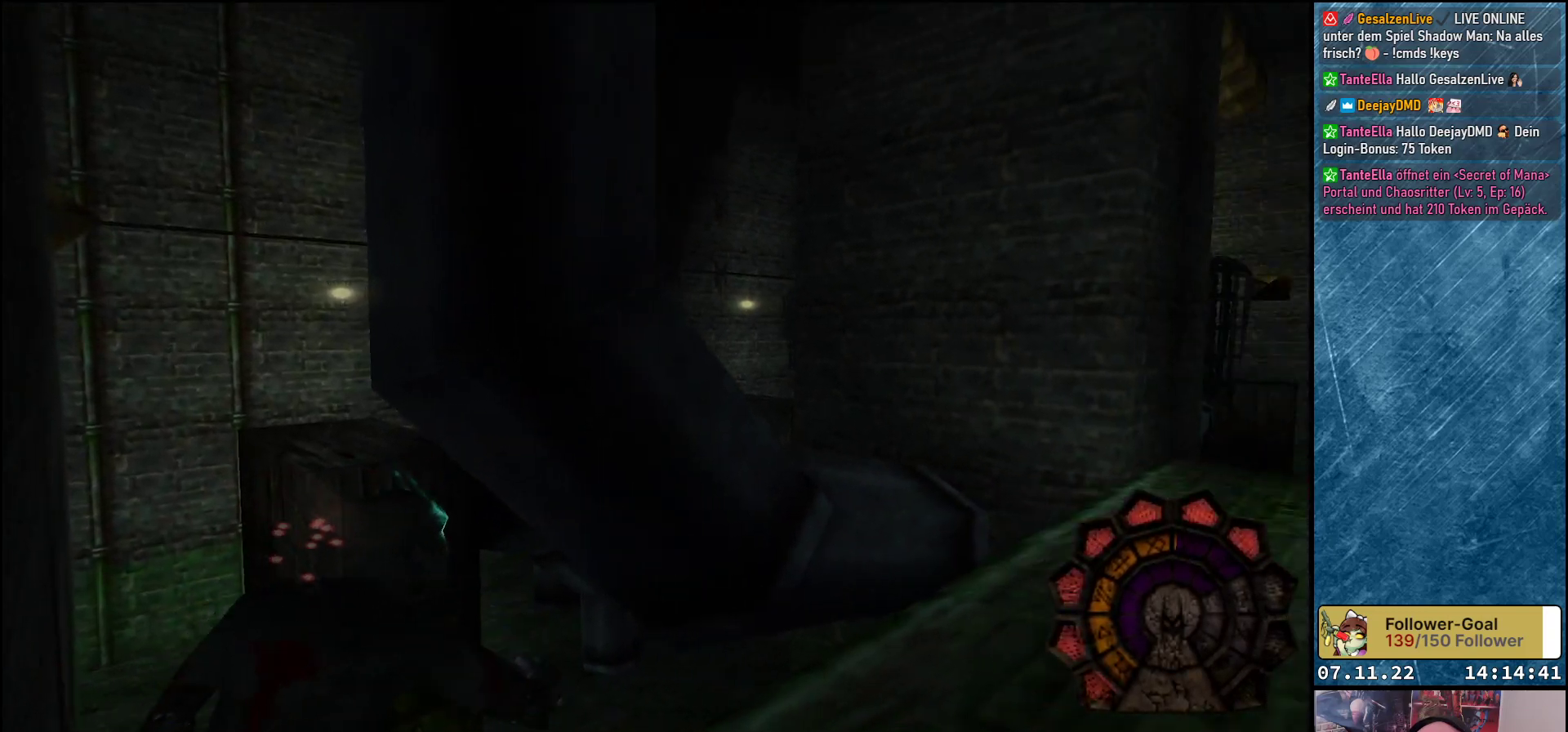
{"buttons": ["DPAD_UP"], "left_stick": "center", "events": [[217, "DPAD_UP", "down"], [233, "DPAD_RIGHT", "up"]]}
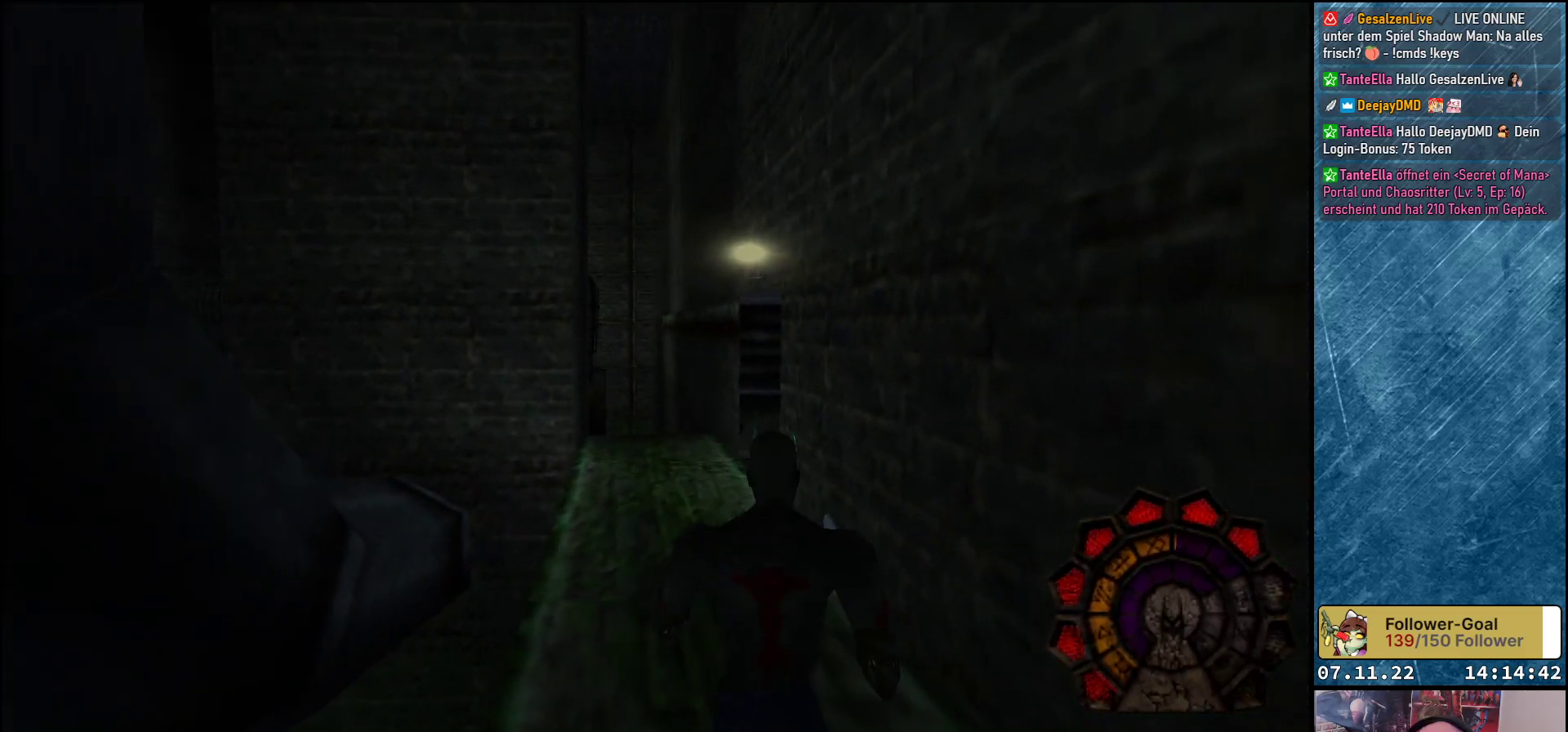
{"buttons": ["DPAD_UP"], "left_stick": "center", "events": [[133, "DPAD_LEFT", "down"], [267, "DPAD_LEFT", "up"]]}
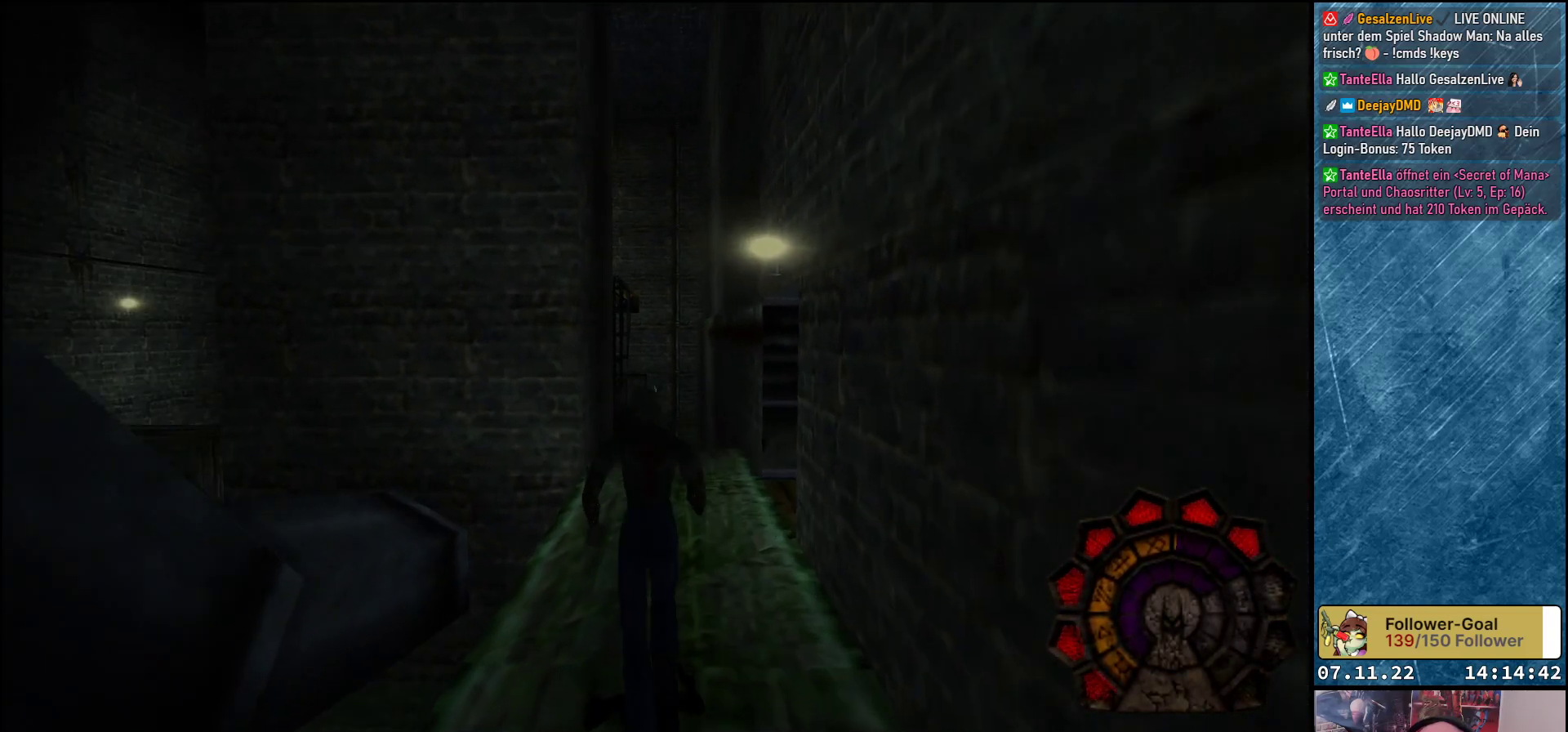
{"buttons": ["DPAD_UP", "DPAD_LEFT"], "left_stick": "center", "events": [[467, "DPAD_LEFT", "down"]]}
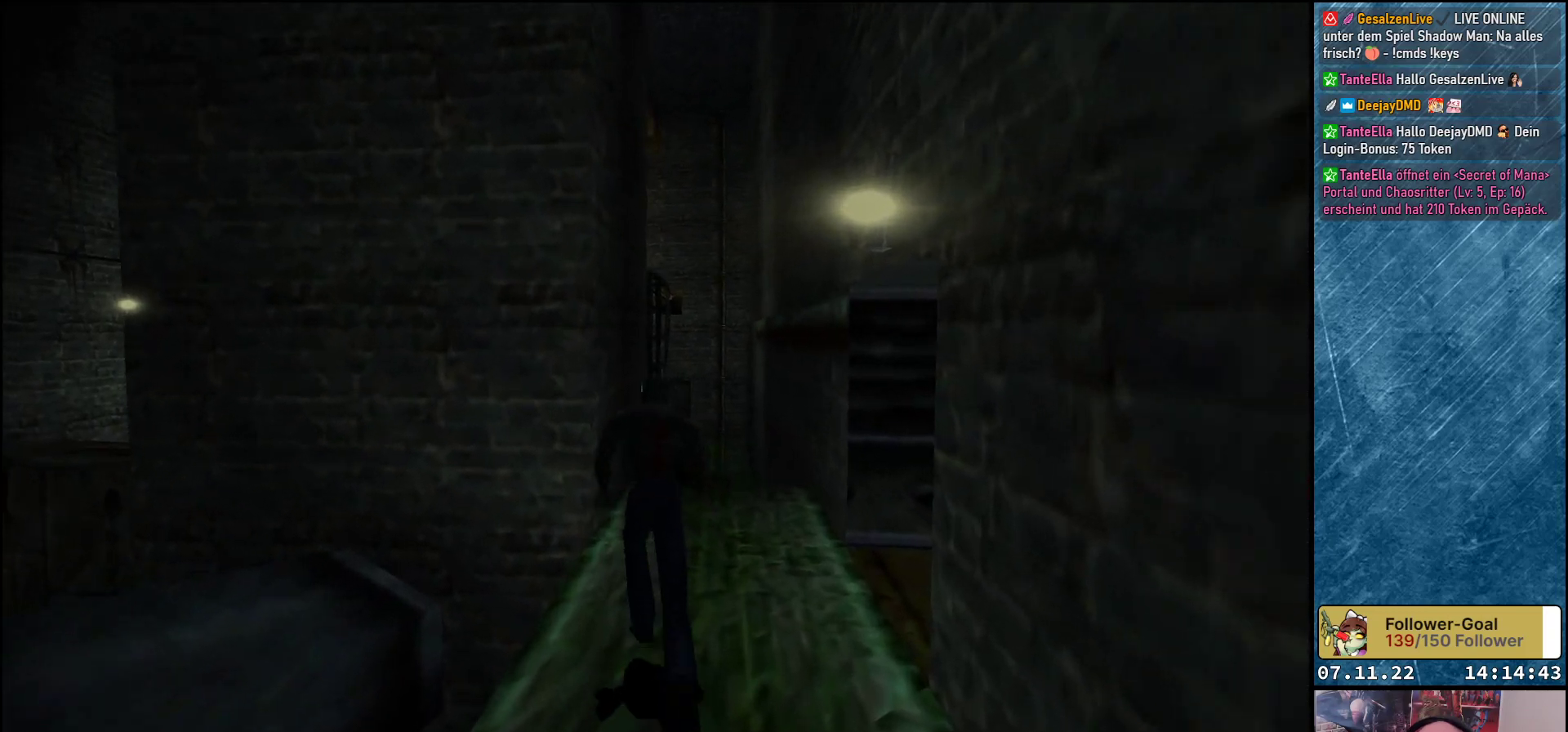
{"buttons": ["DPAD_LEFT"], "left_stick": "center", "events": [[33, "DPAD_UP", "up"]]}
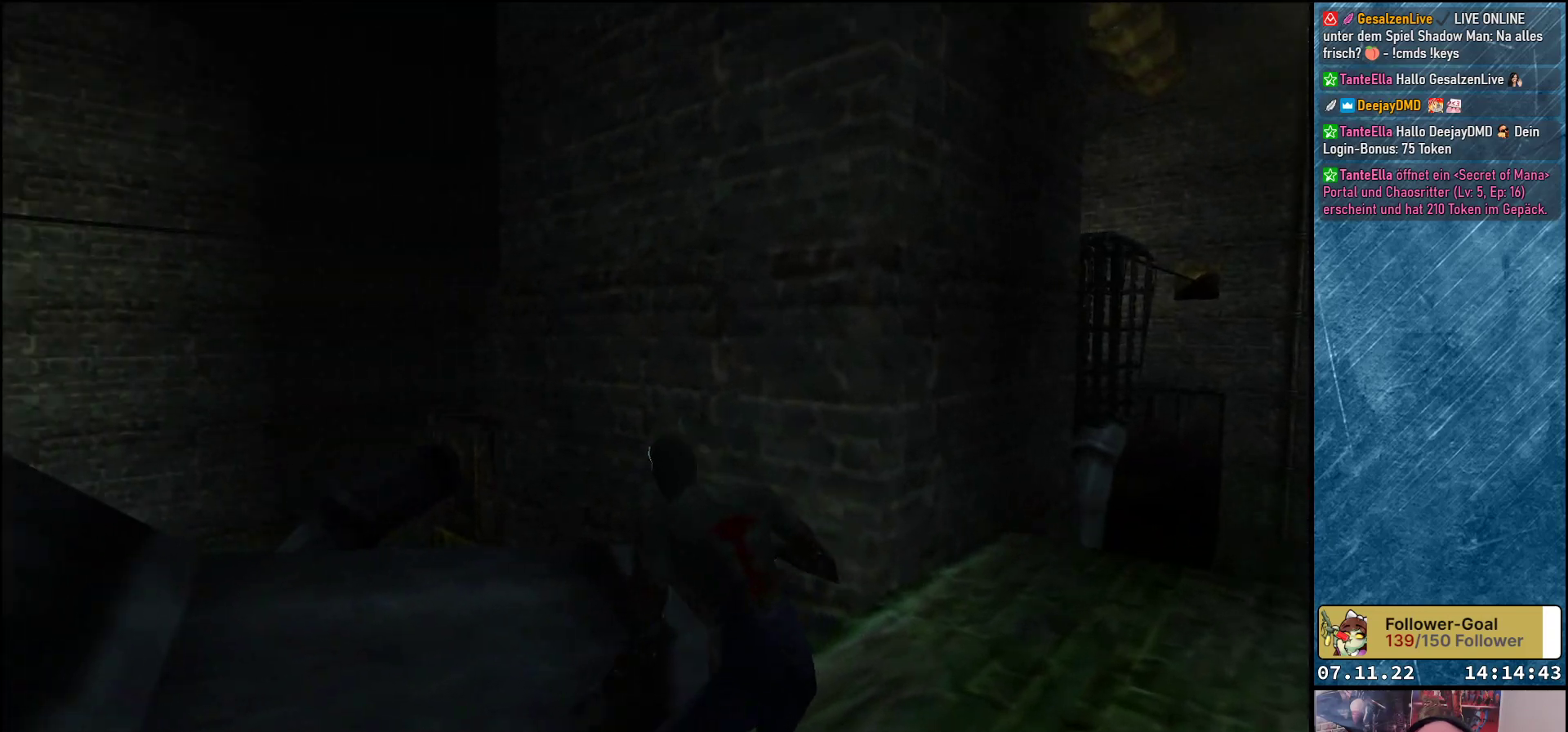
{"buttons": ["DPAD_LEFT"], "left_stick": "center", "events": [[200, "DPAD_LEFT", "up"], [450, "DPAD_LEFT", "down"]]}
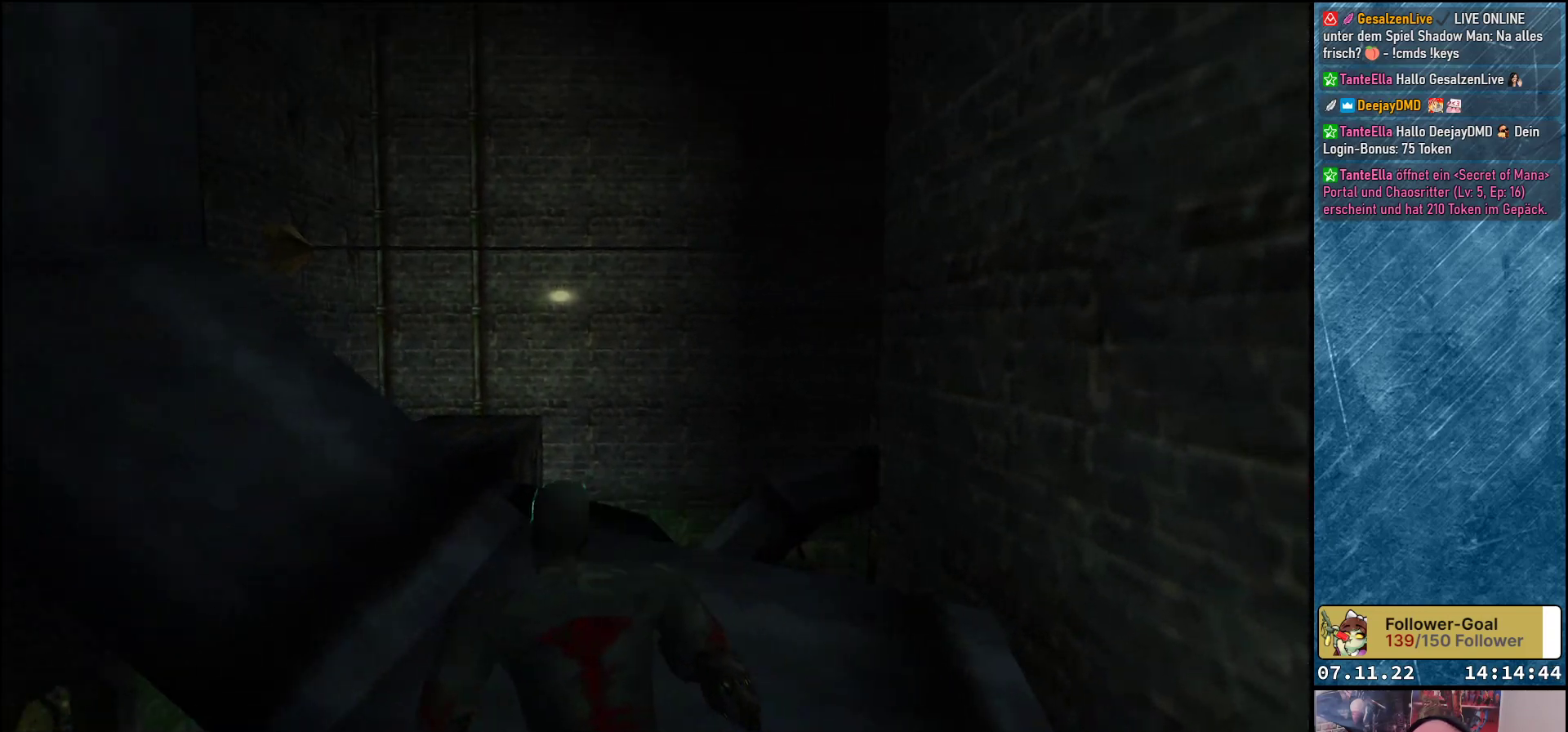
{"buttons": [], "left_stick": "center", "events": [[350, "DPAD_LEFT", "up"]]}
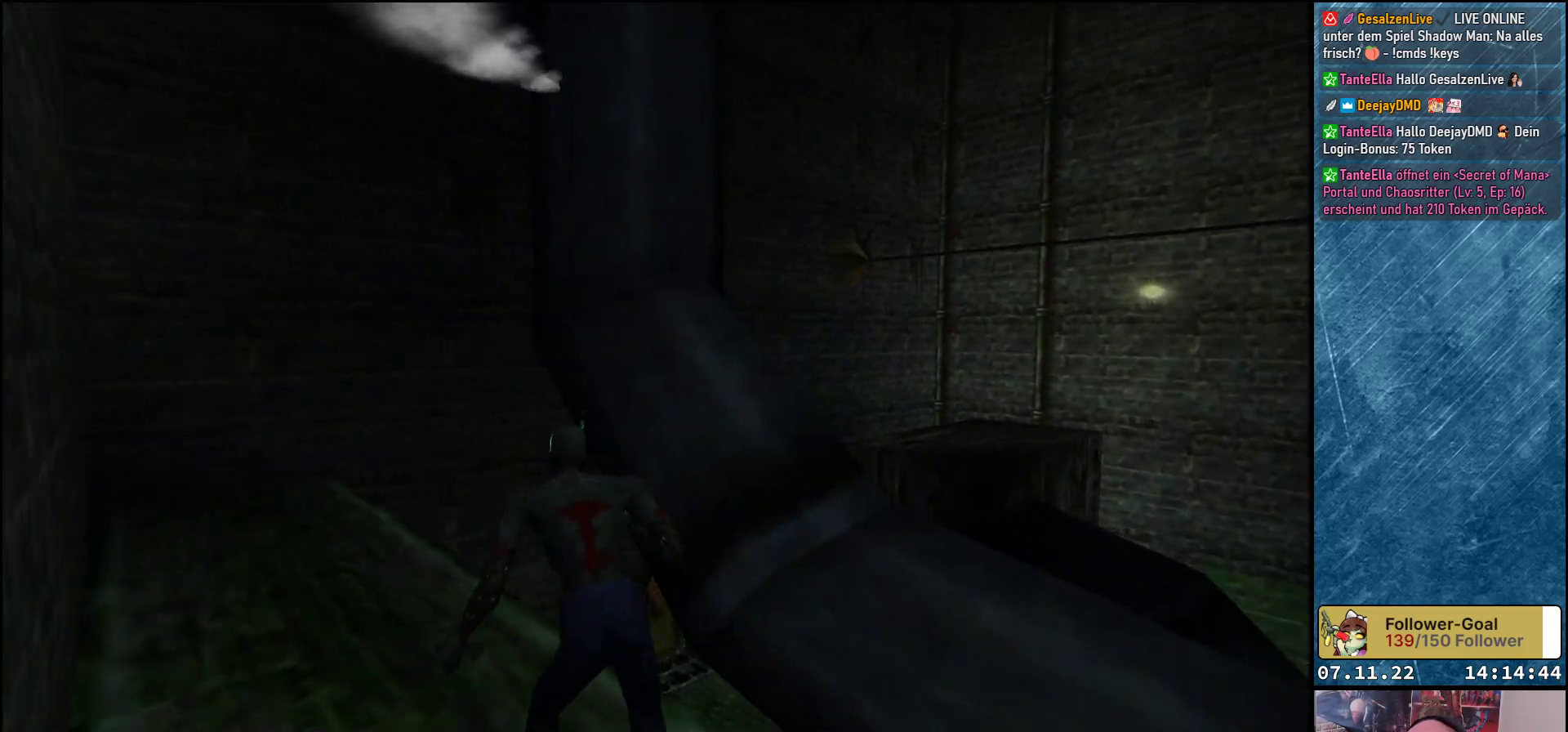
{"buttons": [], "left_stick": "center", "events": []}
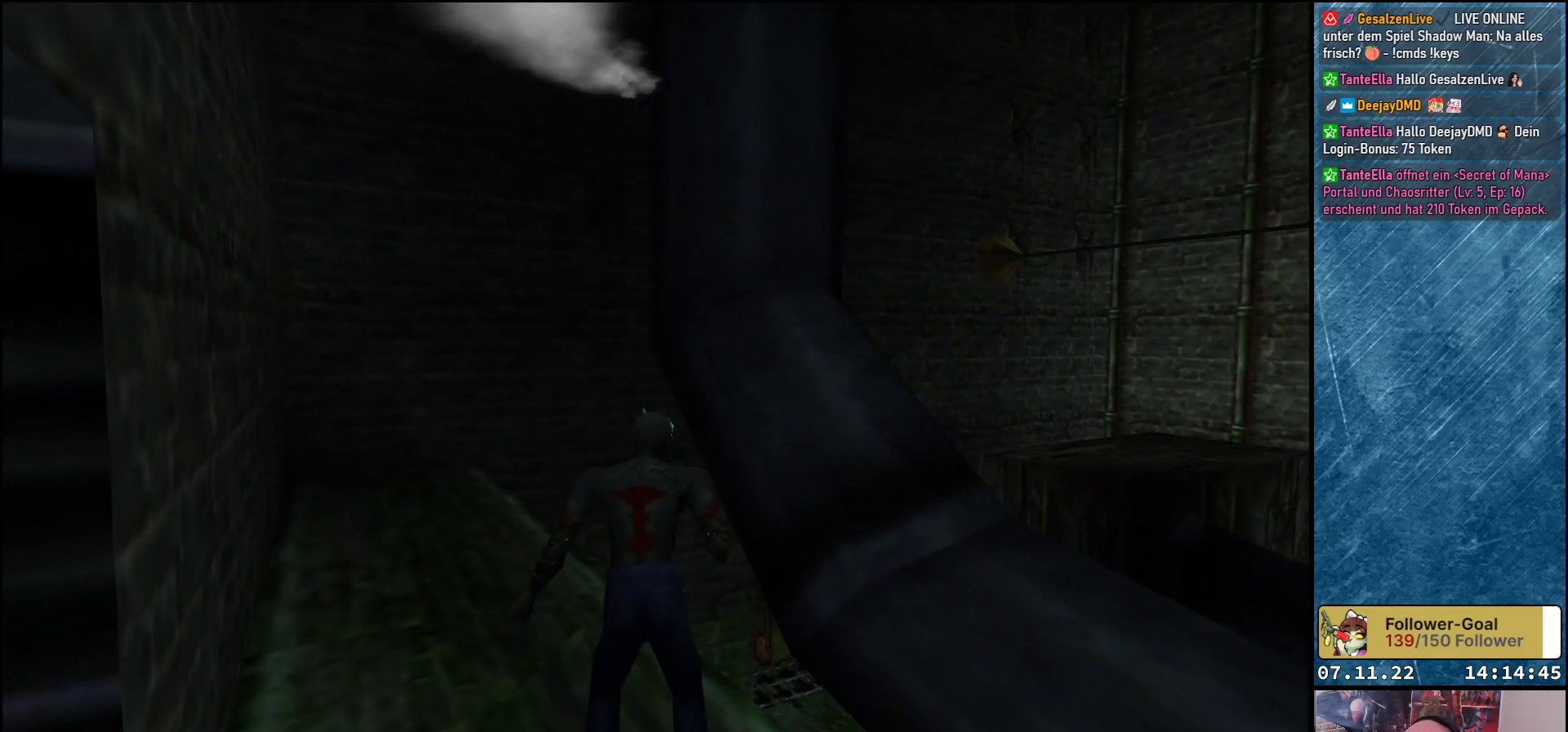
{"buttons": [], "left_stick": "center", "events": []}
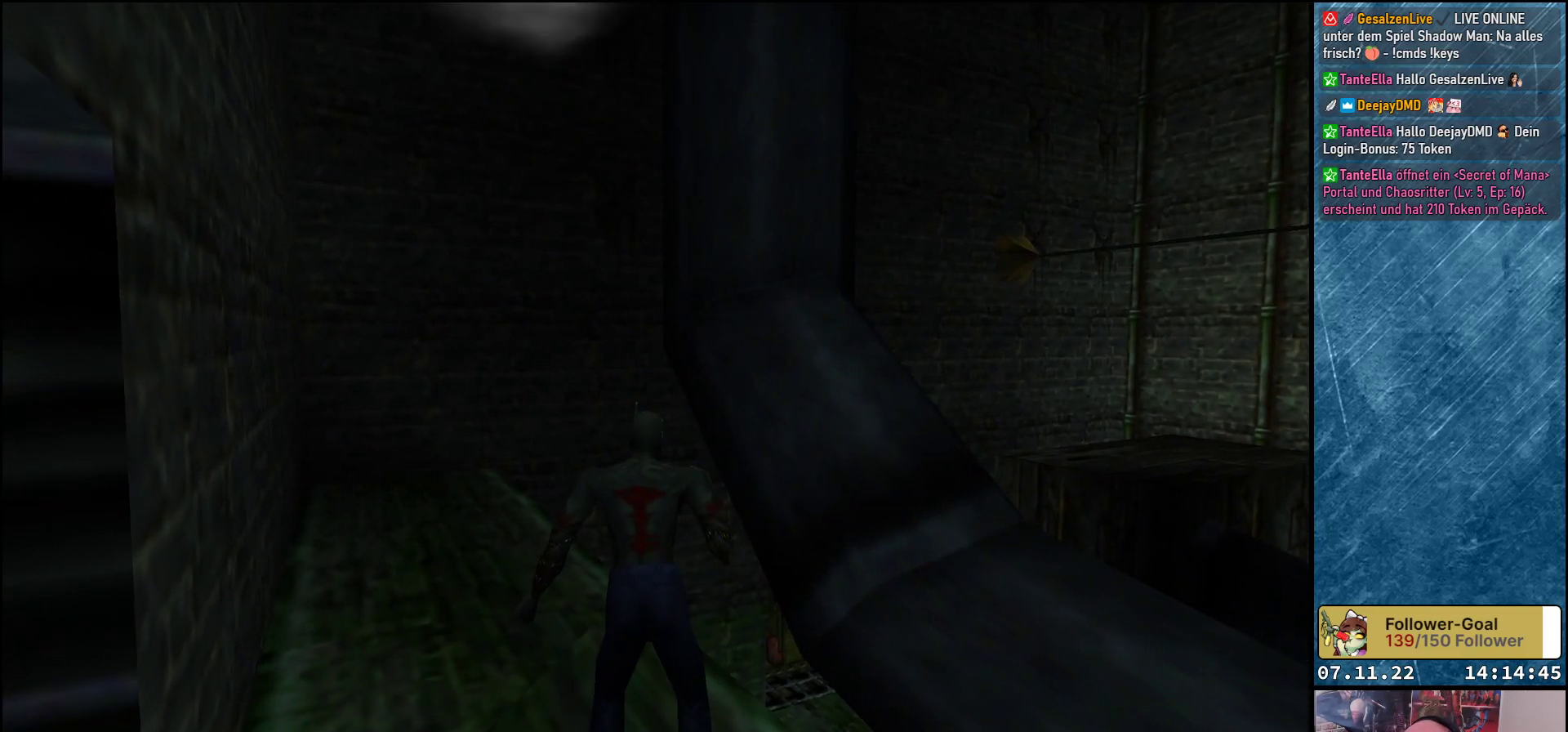
{"buttons": [], "left_stick": "center", "events": [[17, "DPAD_RIGHT", "down"], [500, "DPAD_RIGHT", "up"]]}
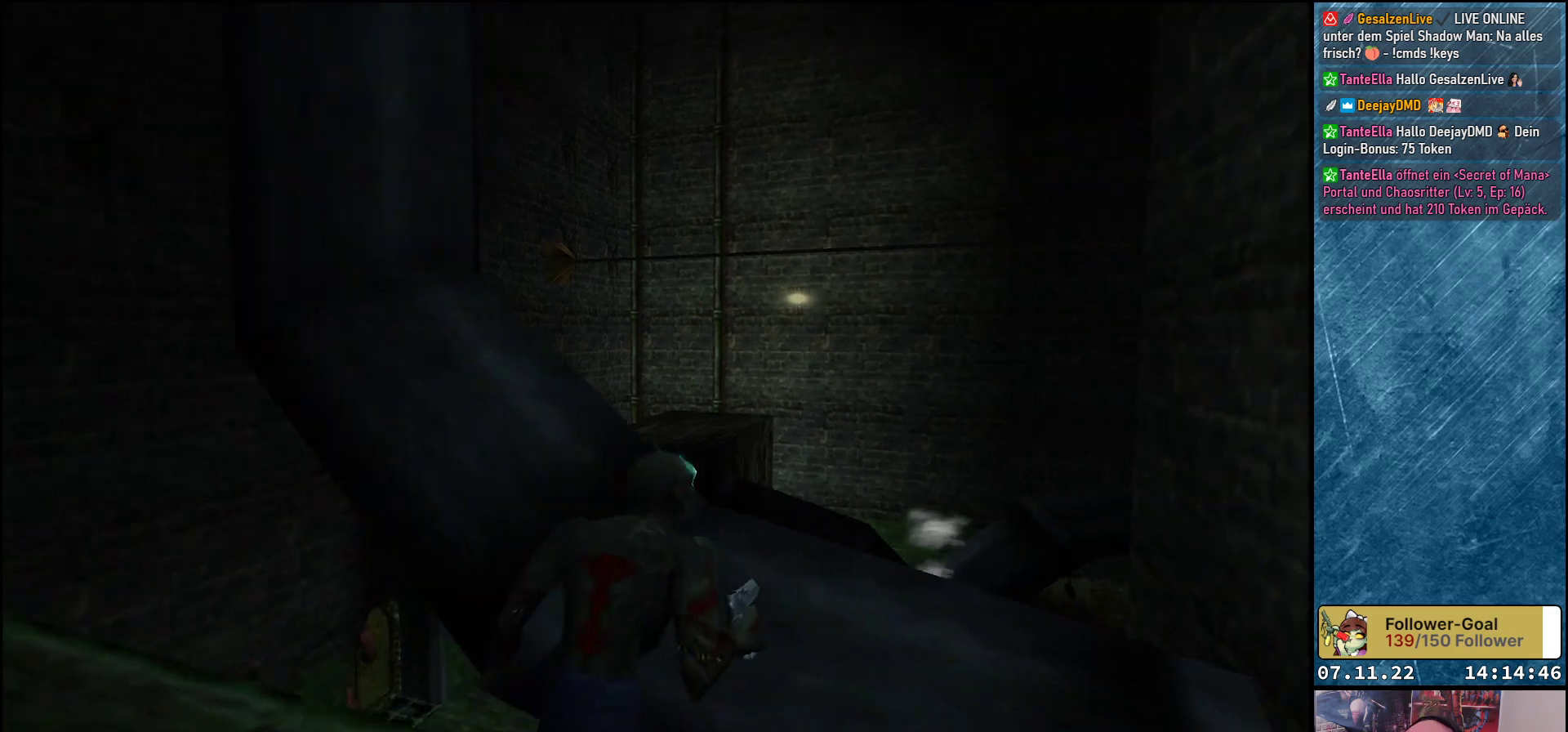
{"buttons": [], "left_stick": "center", "events": []}